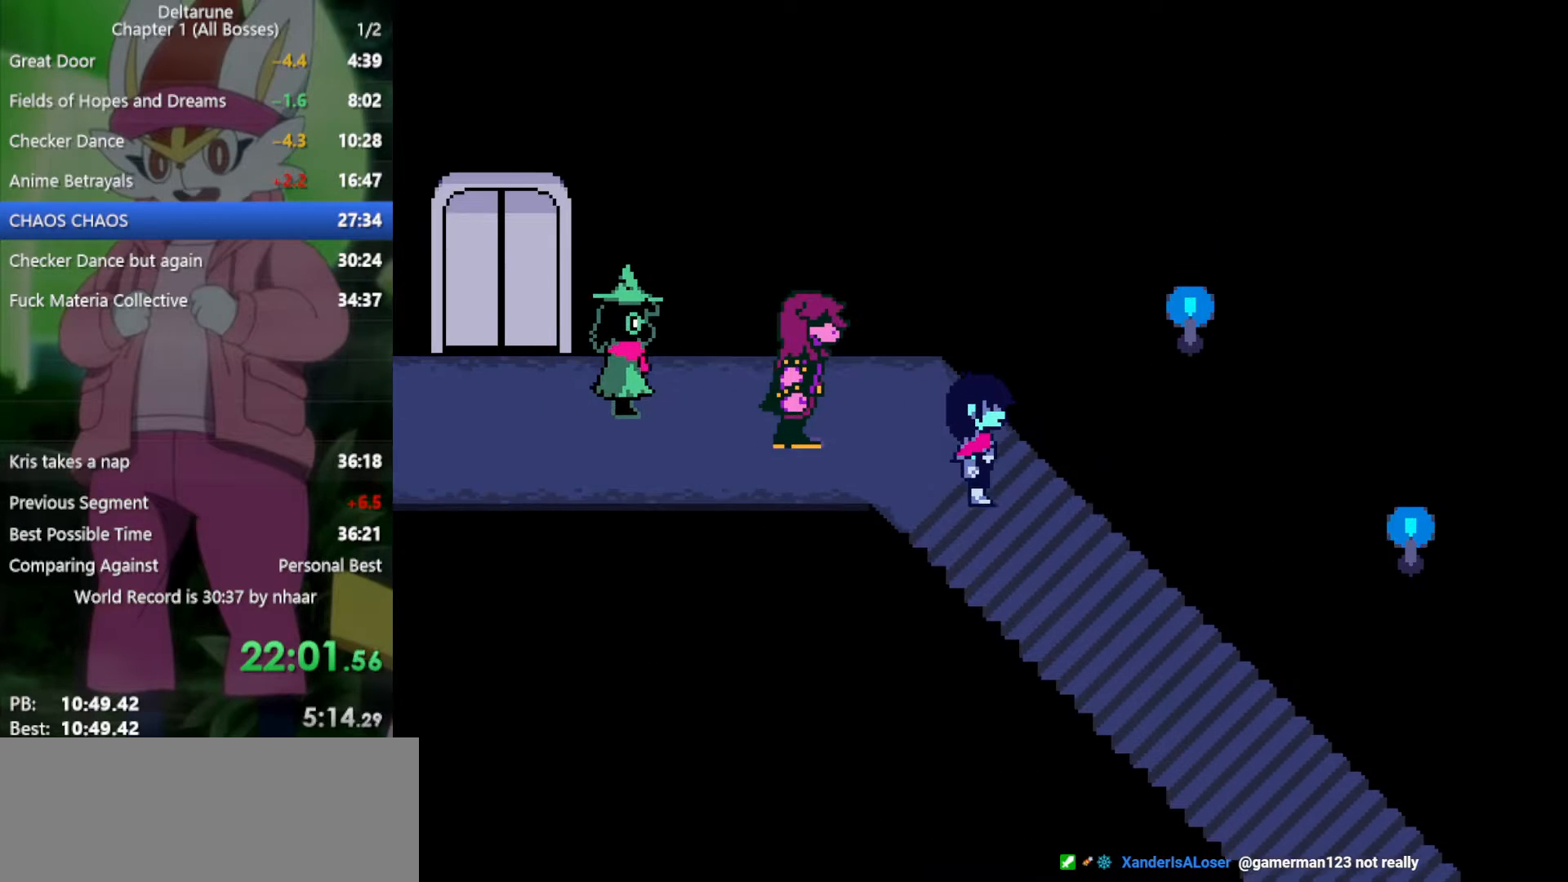
Gameplay with keyboard; each line is a JSON object with the keys held at the frame after it. "events" lists presses ("down") and releases ("up") of "c", "ctrl", "down", "left", "return", "right", "shift", "up", "x" and "z" between this image and that frame as [ms after this image, input, new state], when the widget could be followed in between. No other keys are recorded. Mouse input is not recorded.
{"keys": ["down", "right", "x"], "events": []}
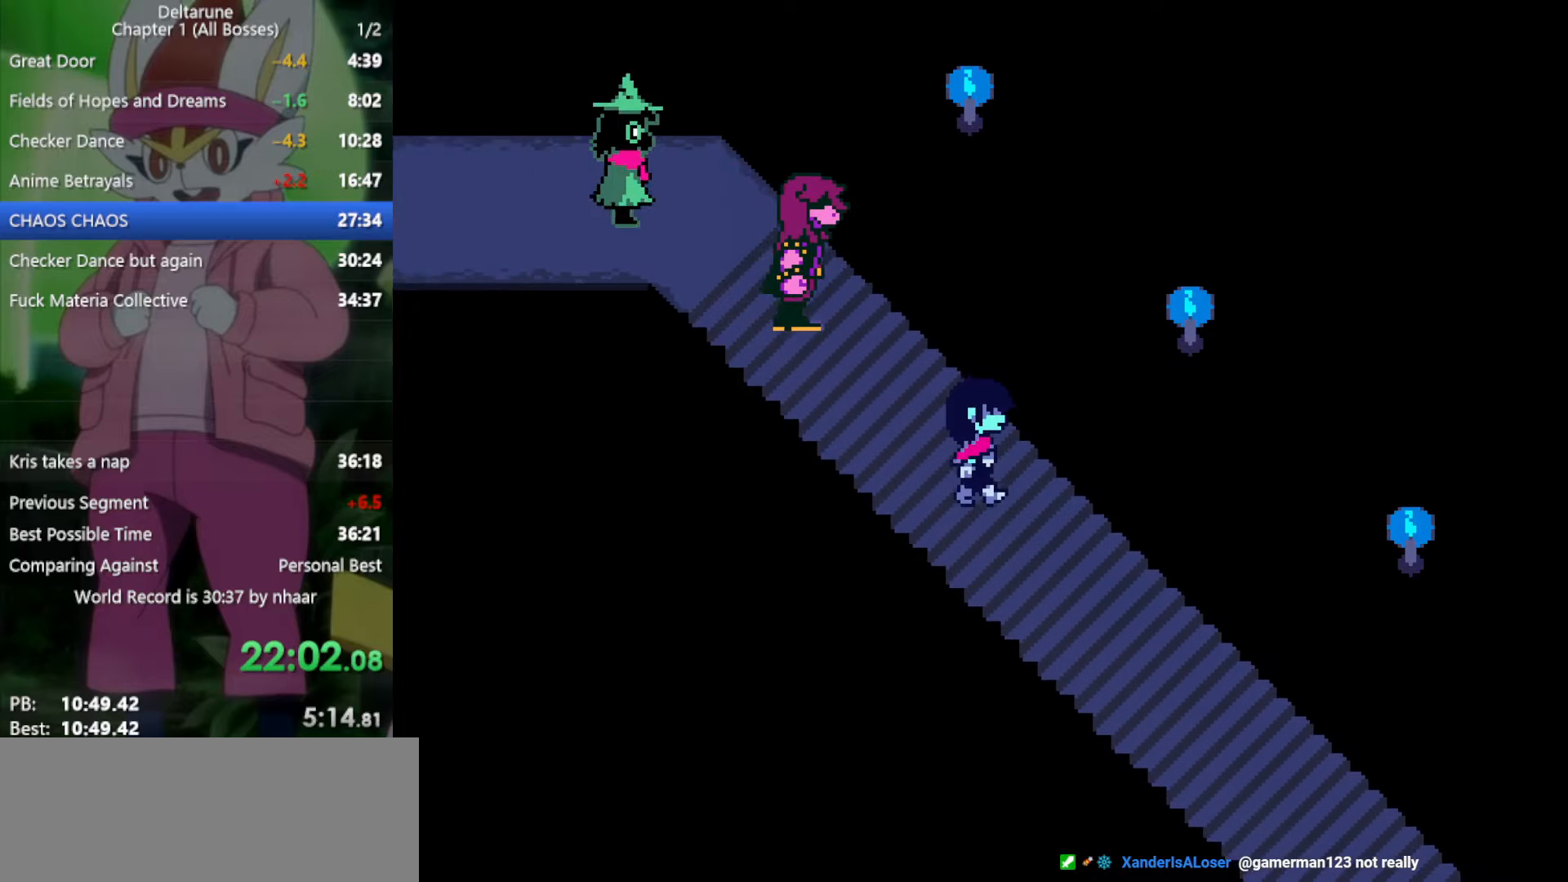
{"keys": ["down", "right", "x"], "events": []}
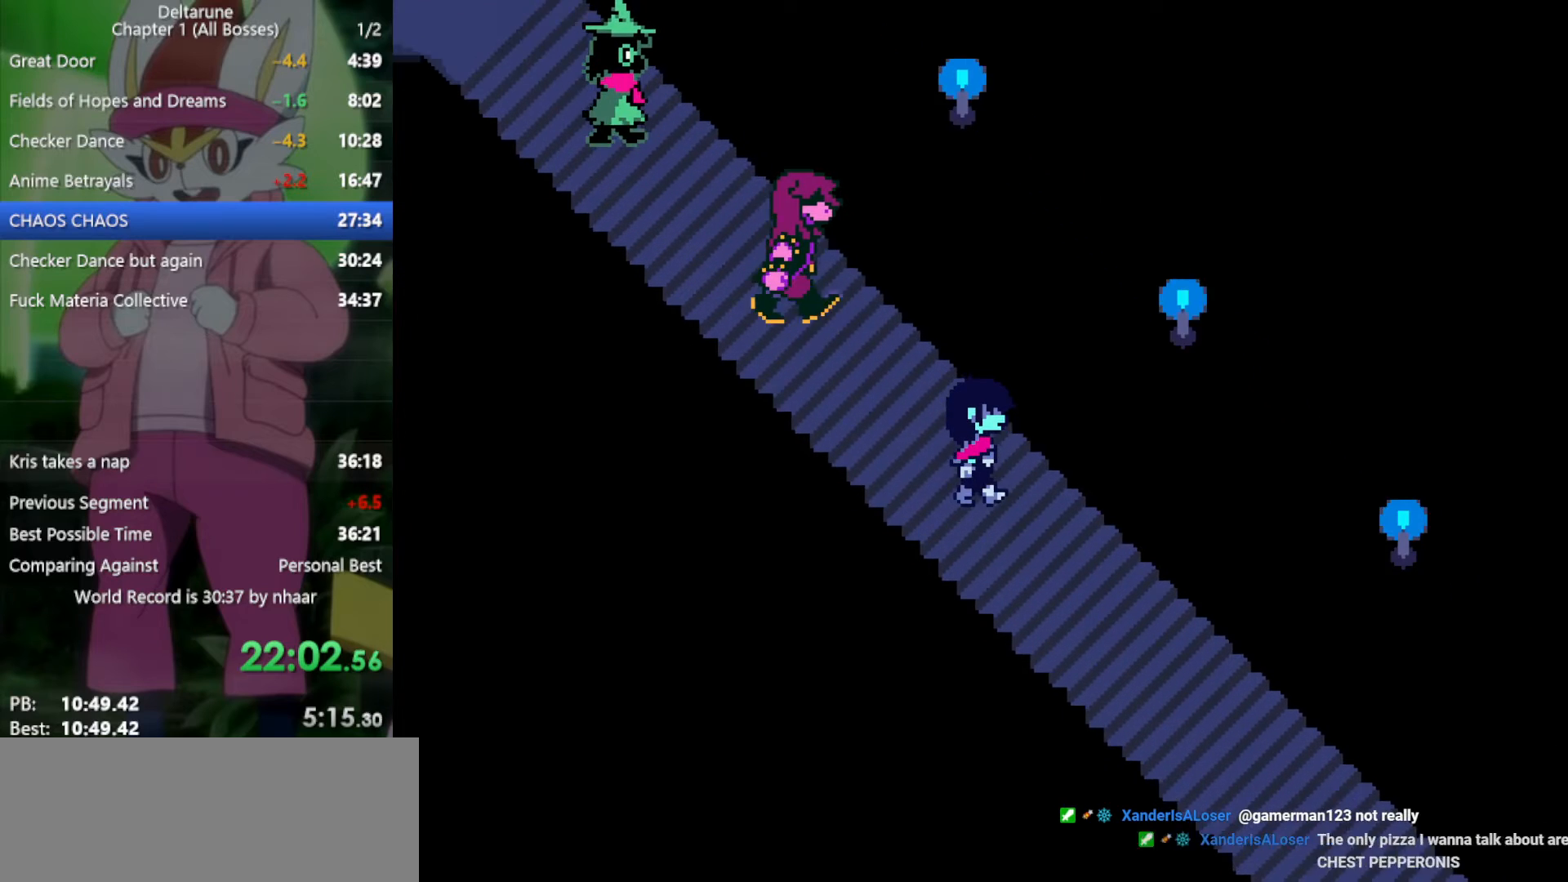
{"keys": ["down", "right", "x"], "events": []}
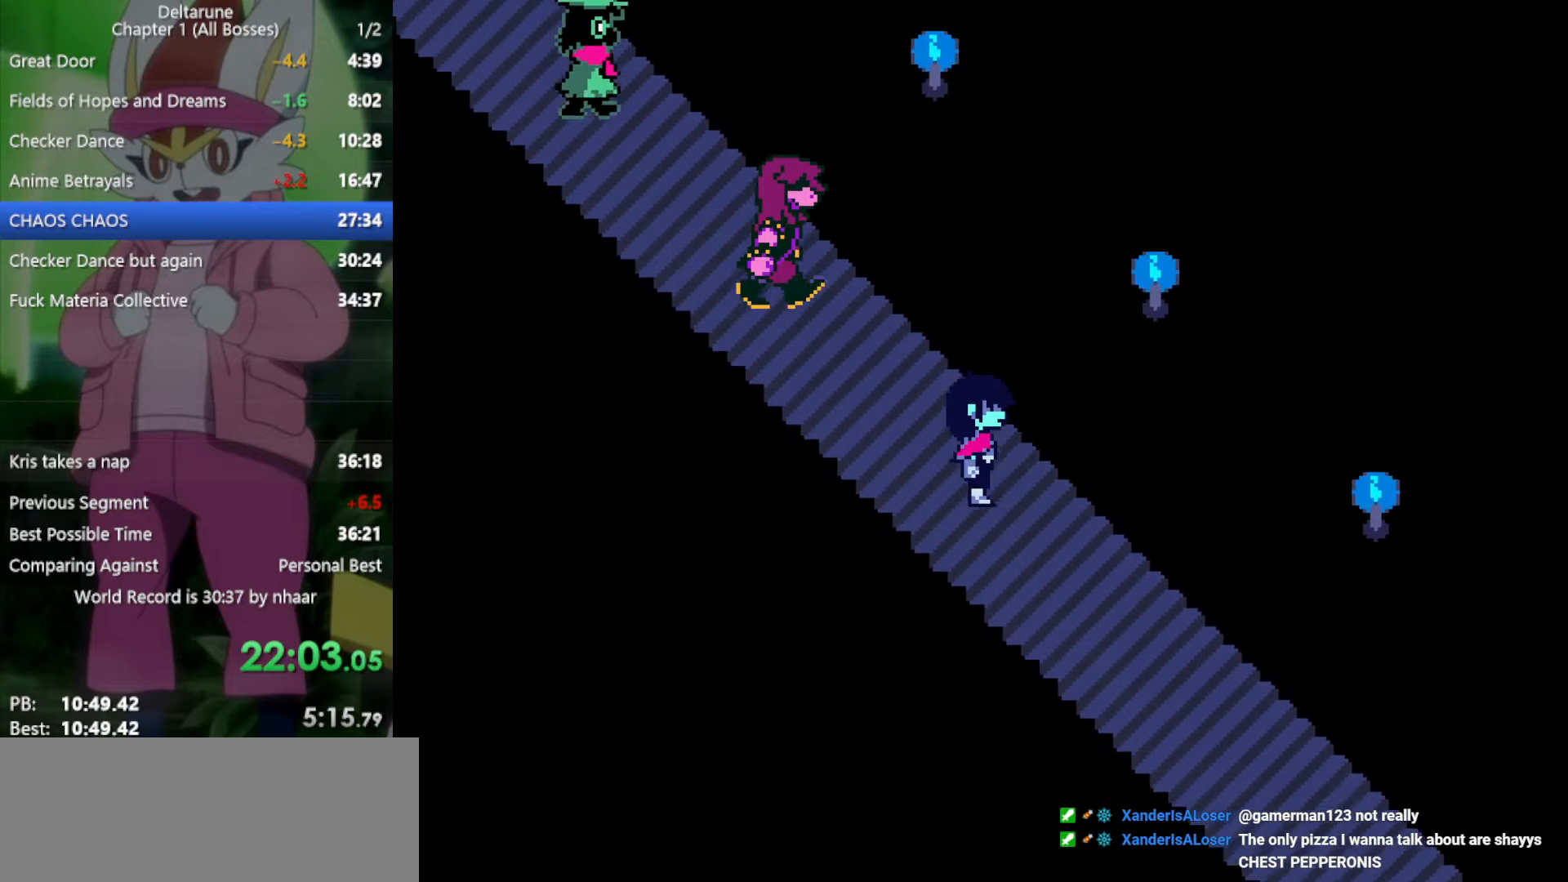
{"keys": ["down", "right", "x"], "events": []}
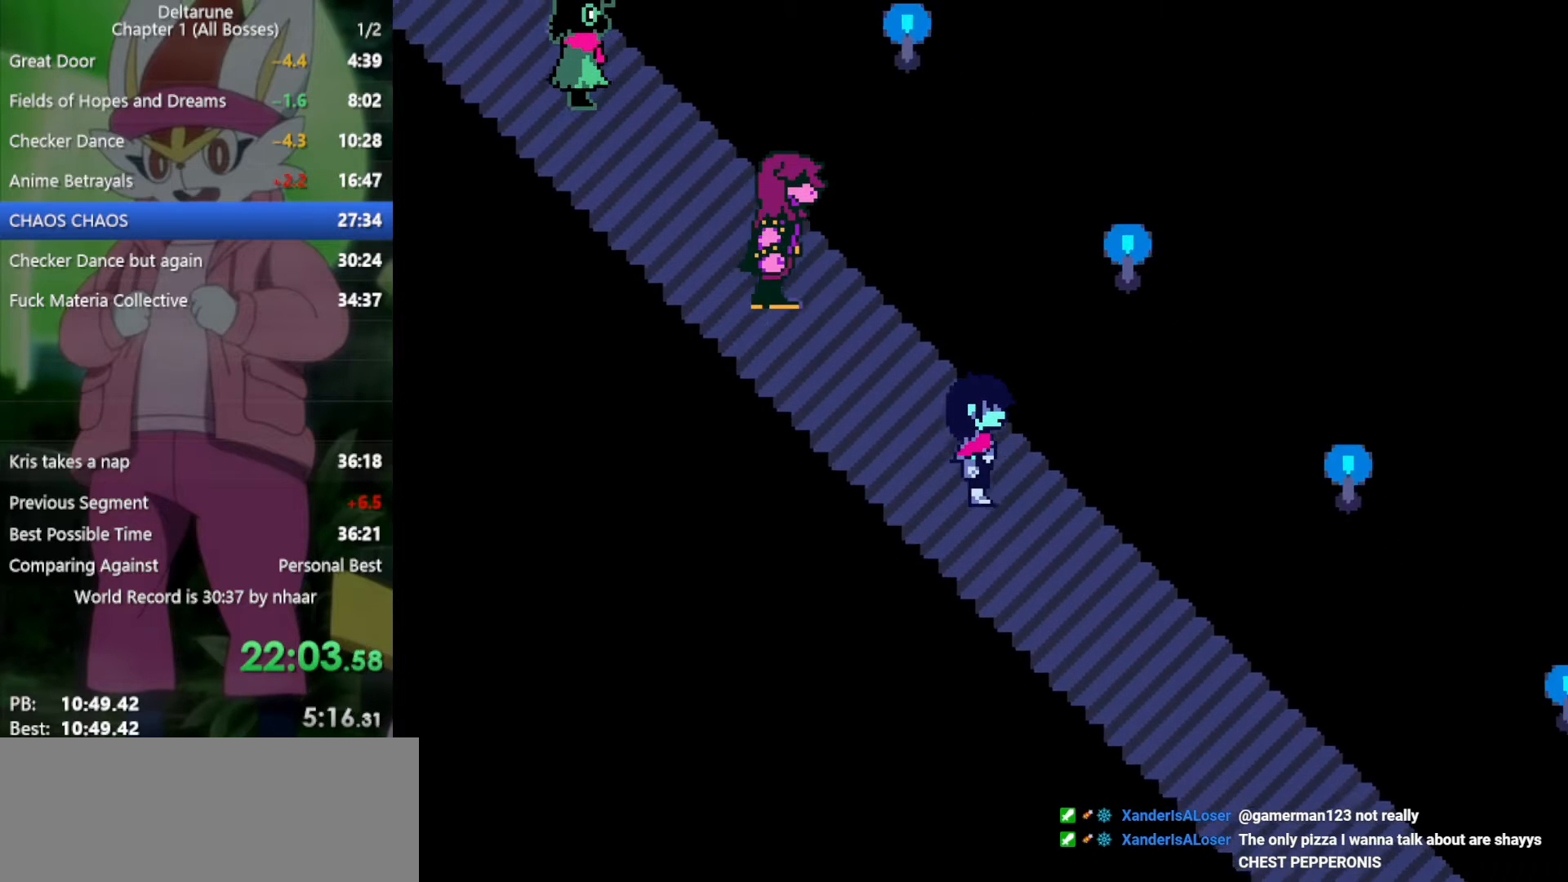
{"keys": ["down", "right", "x"], "events": []}
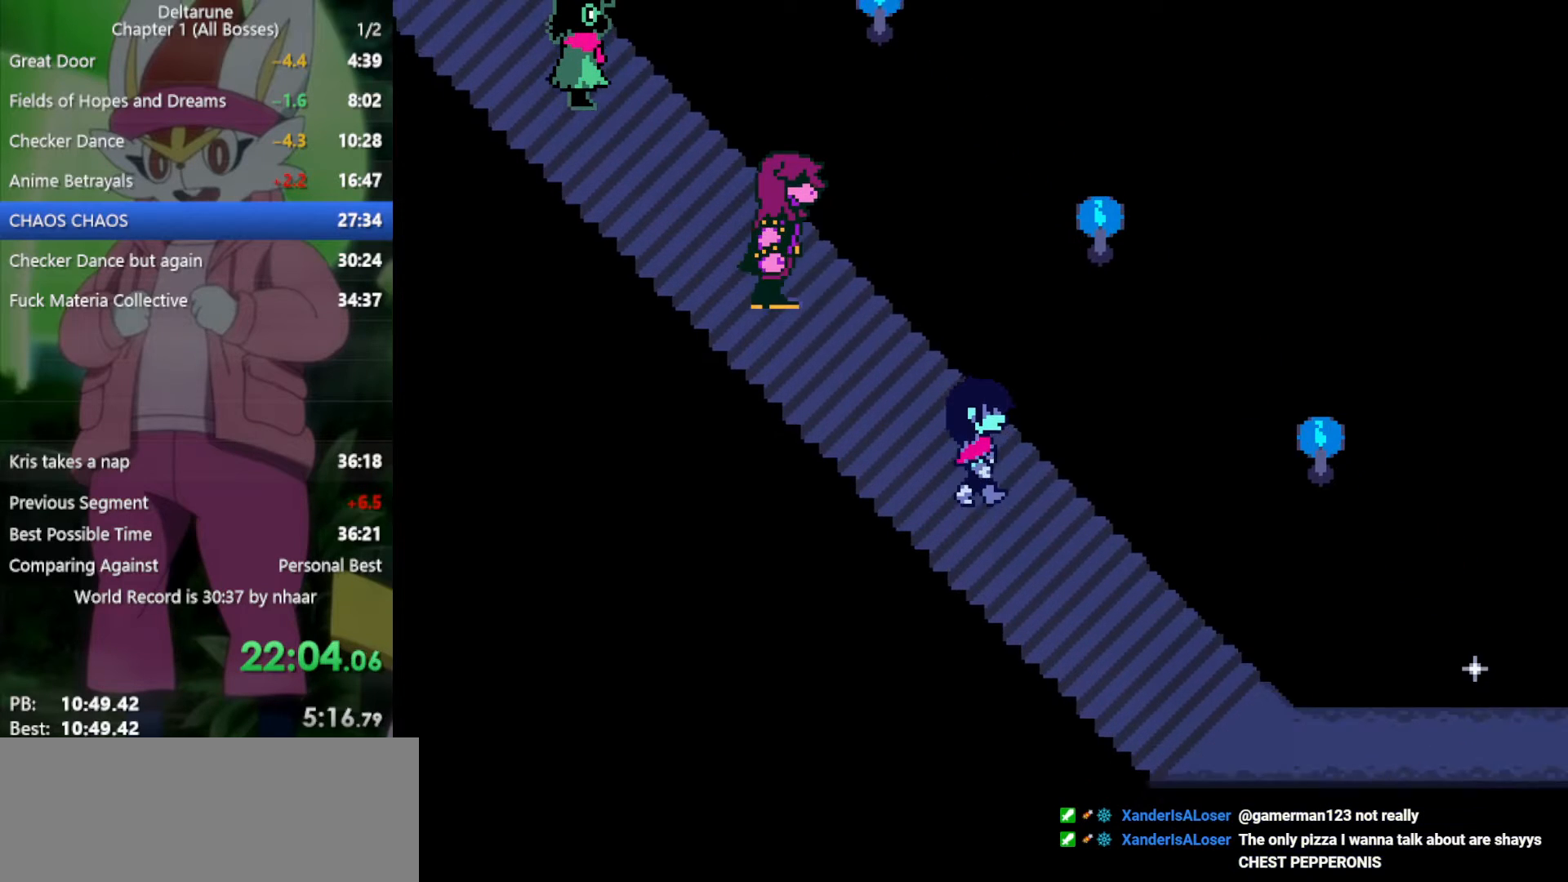
{"keys": ["down", "right", "x"], "events": []}
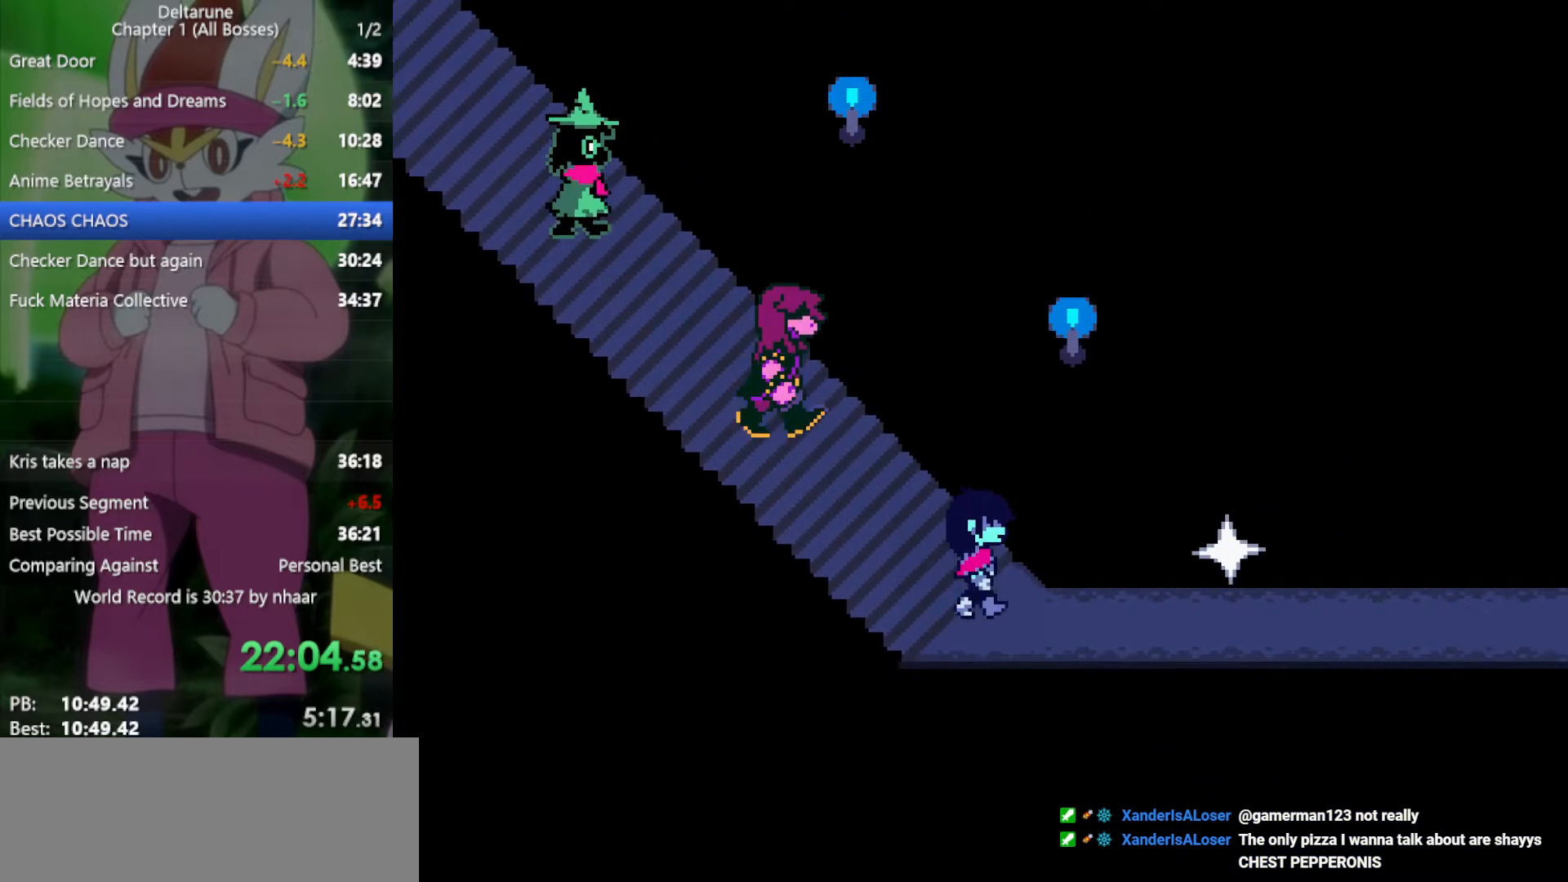
{"keys": ["right", "x"], "events": [[17, "down", "up"]]}
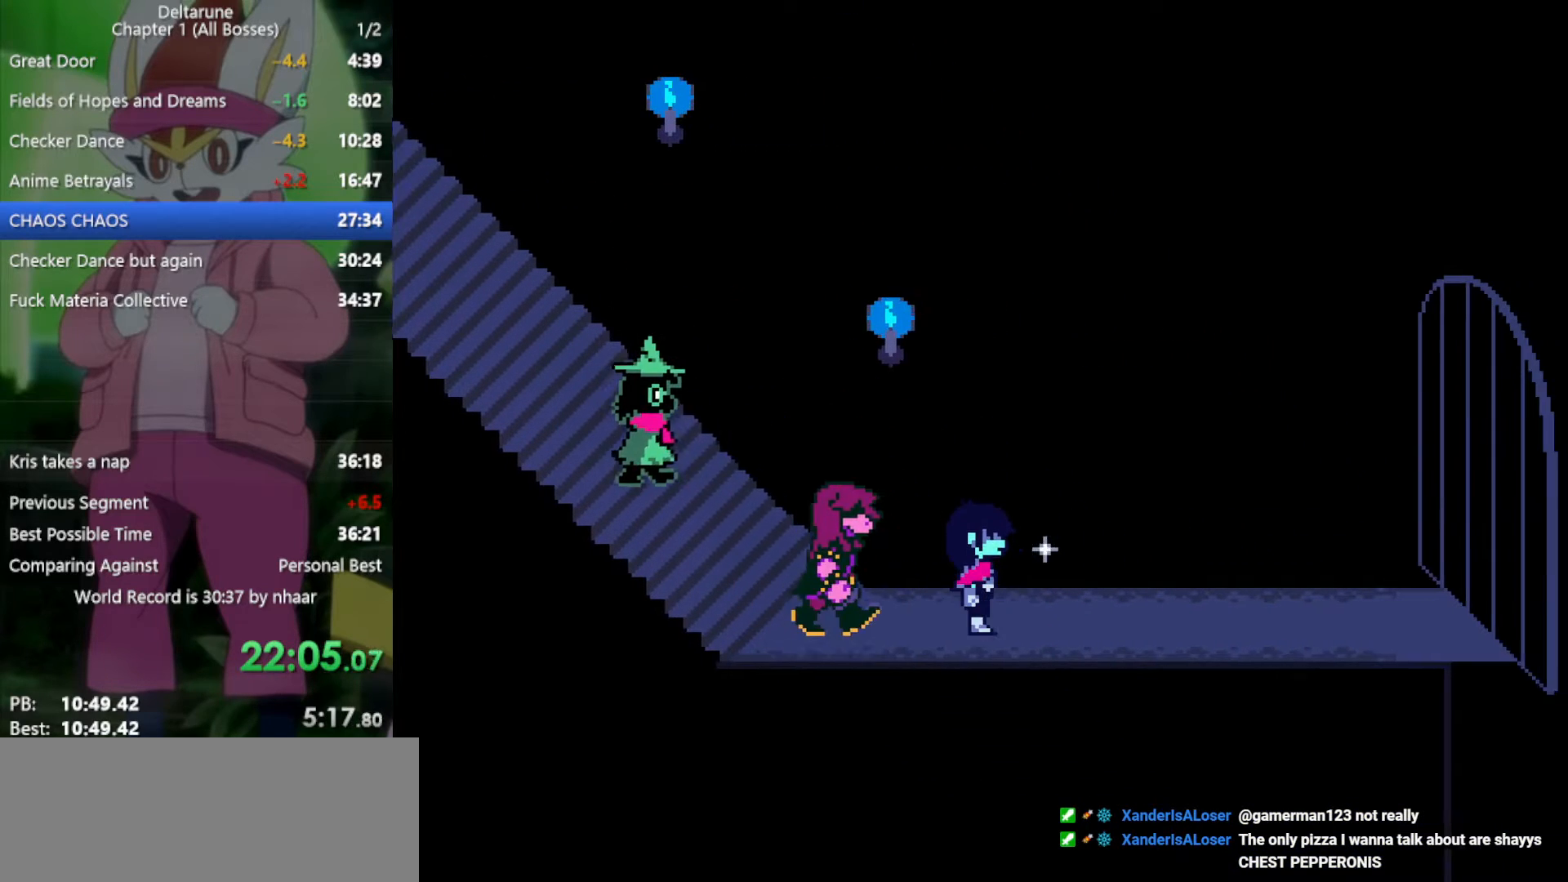
{"keys": ["x"], "events": [[167, "up", "down"], [200, "right", "up"], [300, "up", "up"], [300, "z", "down"], [383, "z", "up"]]}
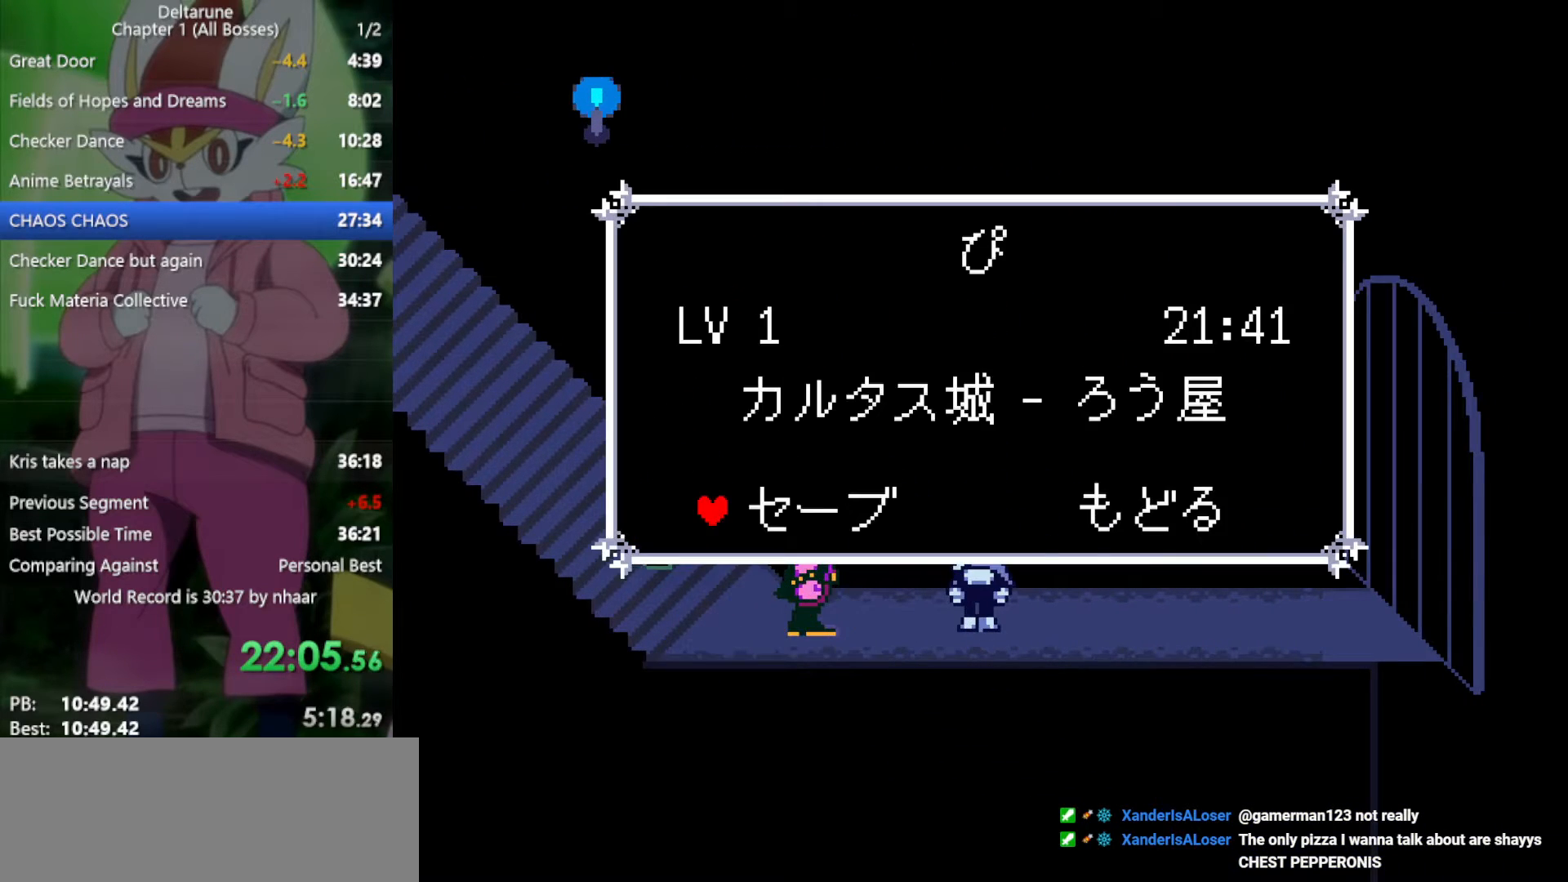
{"keys": ["right", "x"], "events": [[33, "z", "down"], [117, "z", "up"], [350, "z", "down"], [483, "right", "down"], [483, "z", "up"]]}
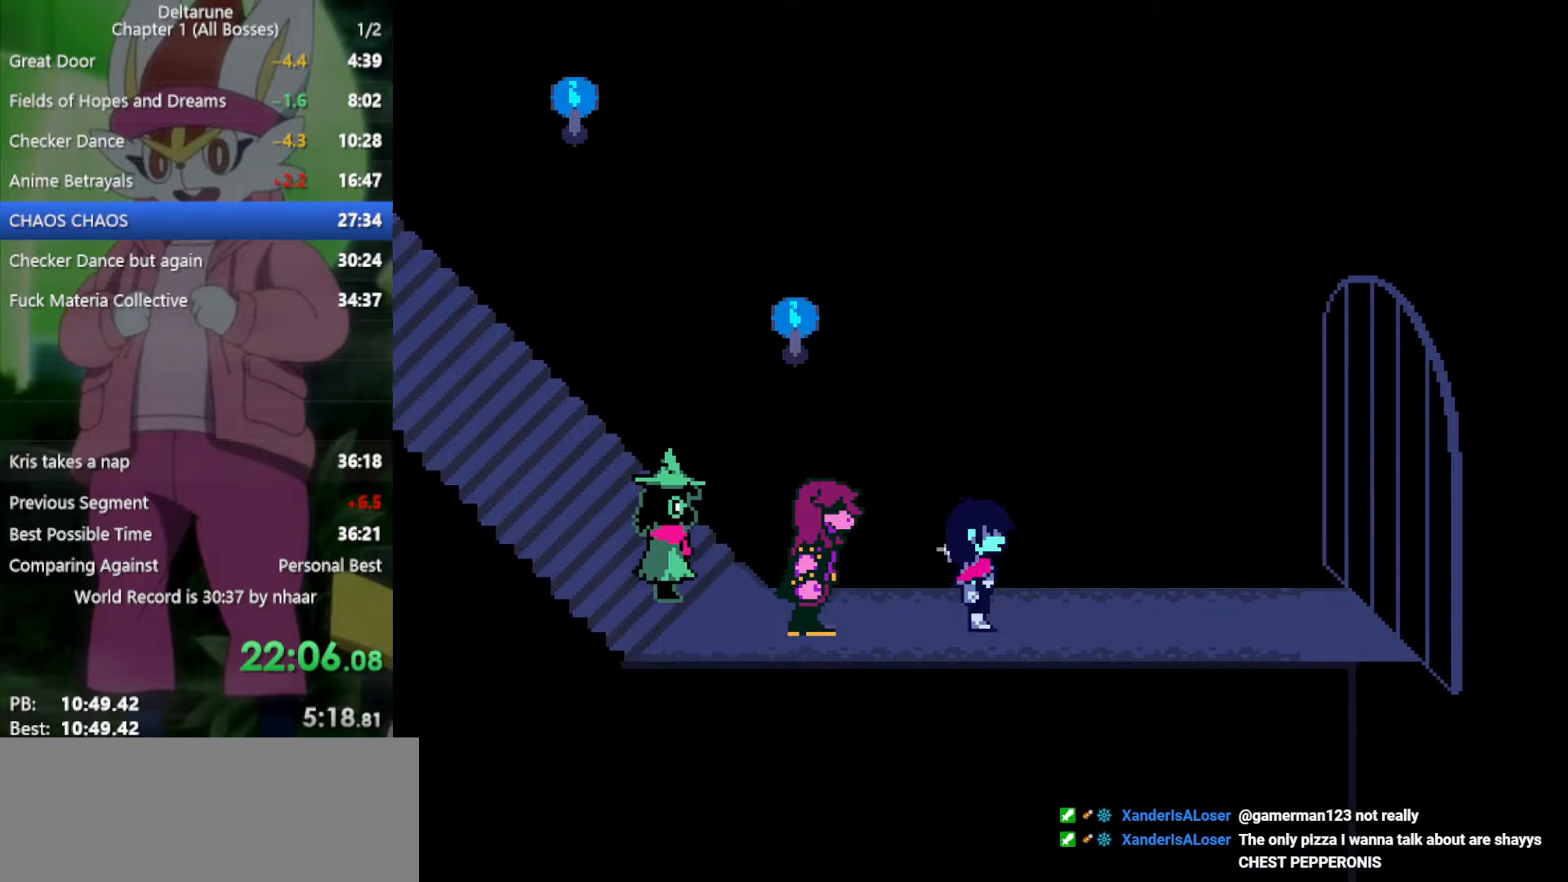
{"keys": ["right", "x"], "events": [[400, "up", "down"], [483, "up", "up"]]}
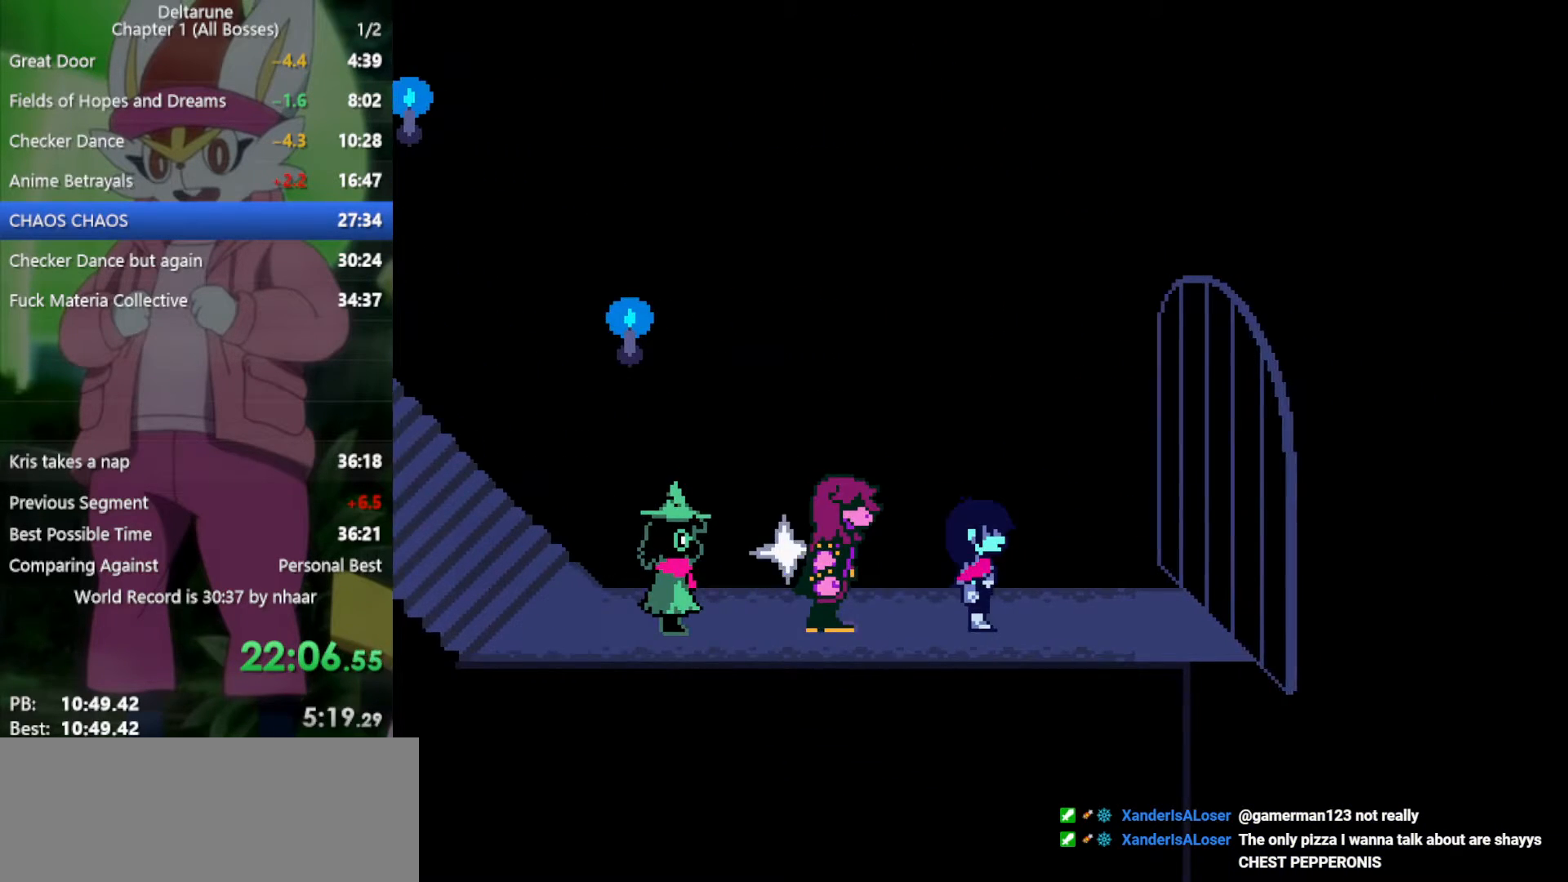
{"keys": ["right", "x"], "events": []}
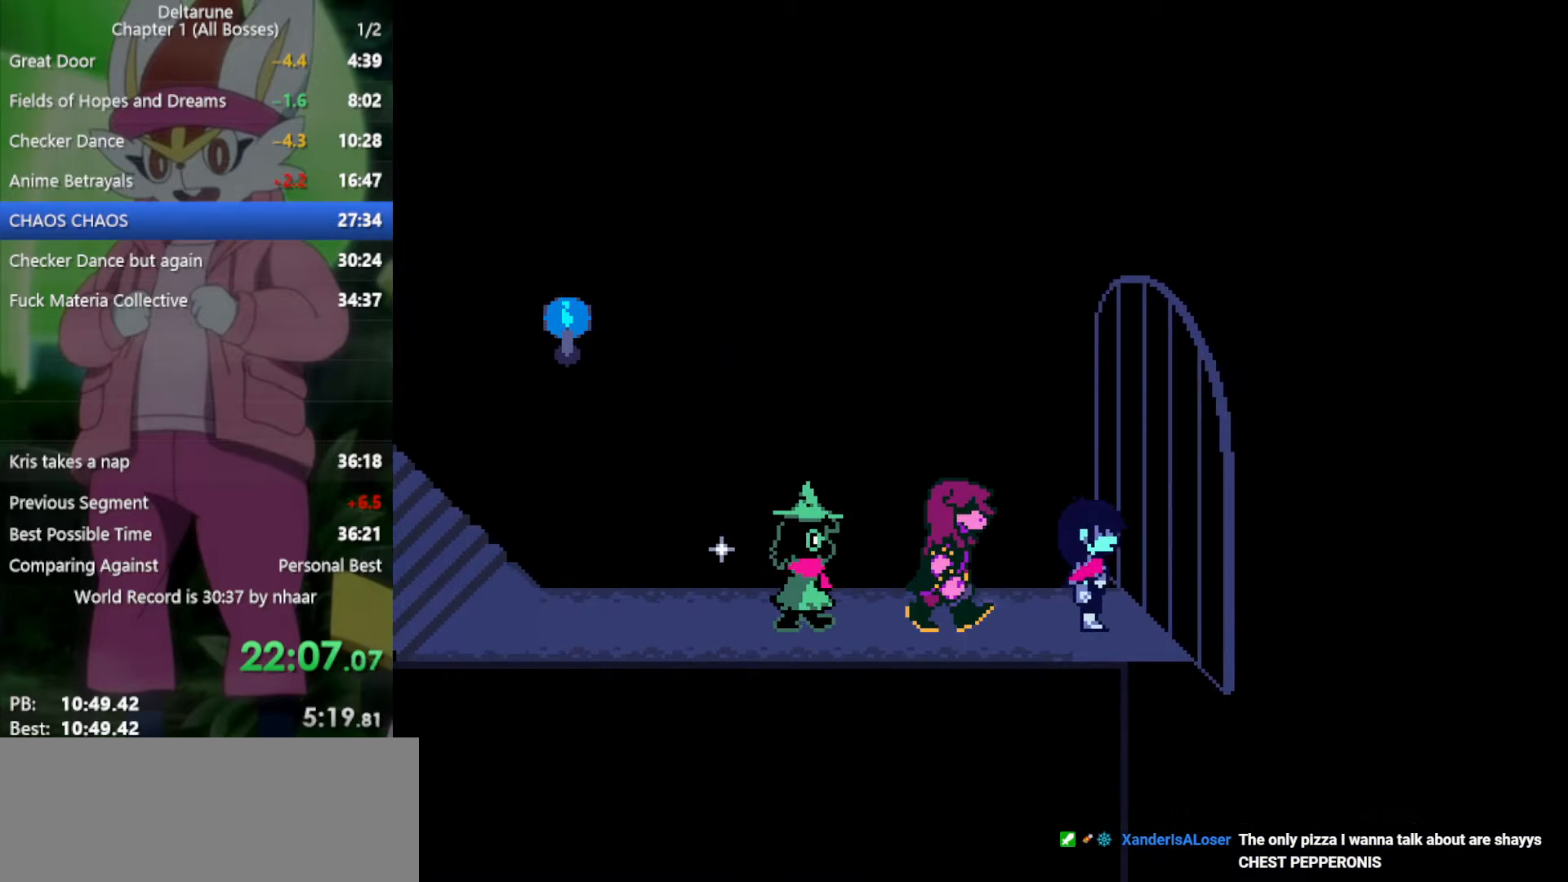
{"keys": ["left", "return", "x"], "events": [[83, "z", "down"], [133, "left", "down"], [133, "right", "up"], [183, "z", "up"], [267, "z", "down"], [367, "return", "down"], [367, "z", "up"], [417, "return", "up"], [417, "z", "down"], [450, "return", "down"], [500, "z", "up"]]}
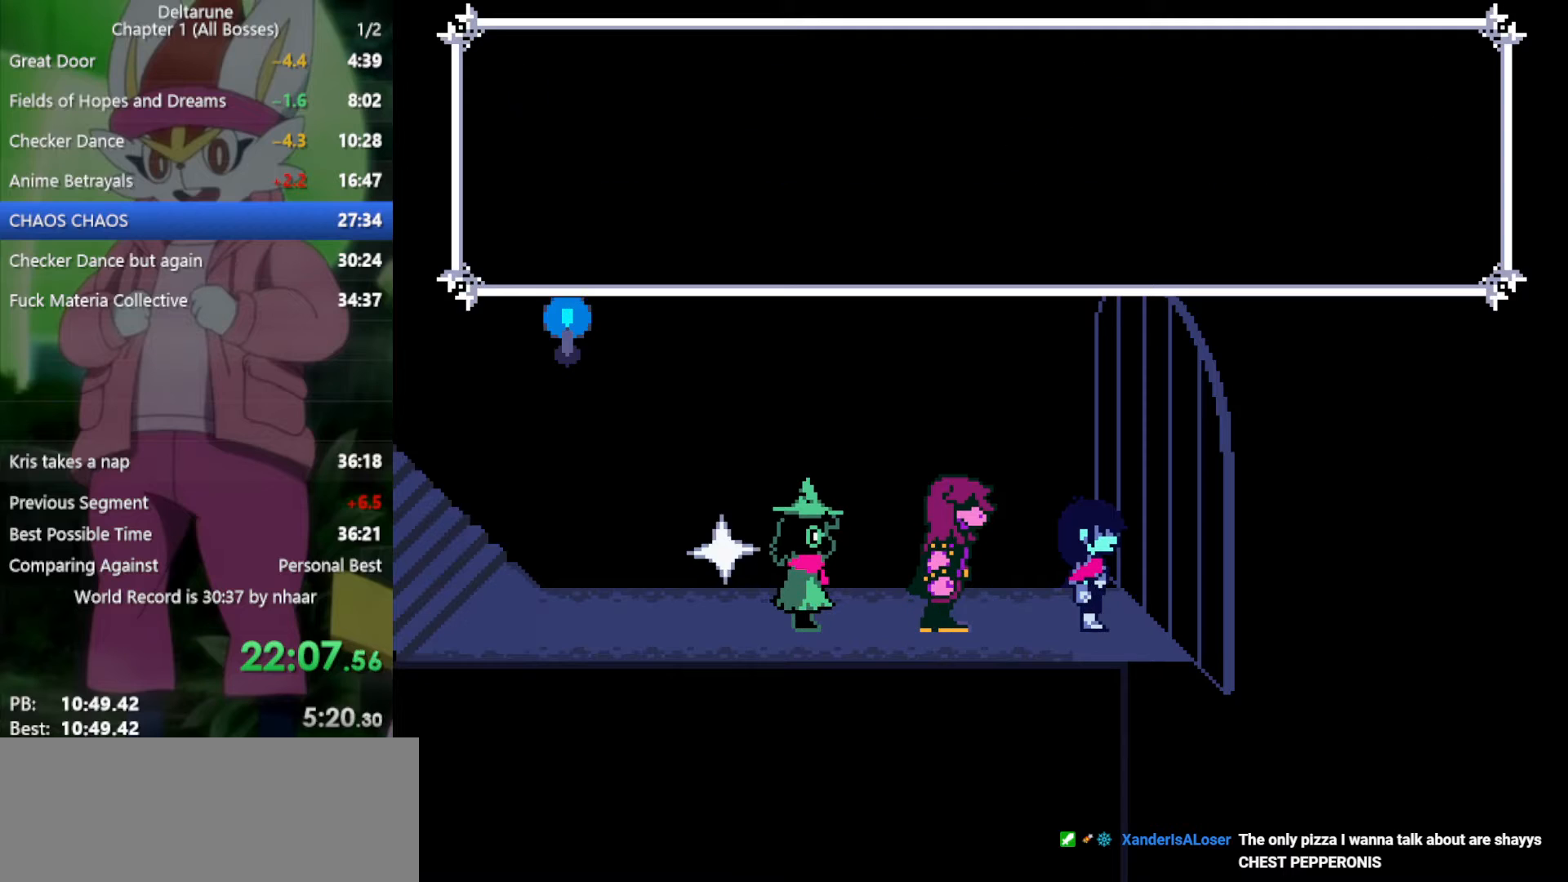
{"keys": ["left", "x"], "events": [[50, "return", "up"], [83, "return", "down"], [83, "z", "down"], [183, "return", "up"], [183, "z", "up"], [233, "return", "down"], [283, "z", "down"], [317, "return", "up"], [317, "z", "up"]]}
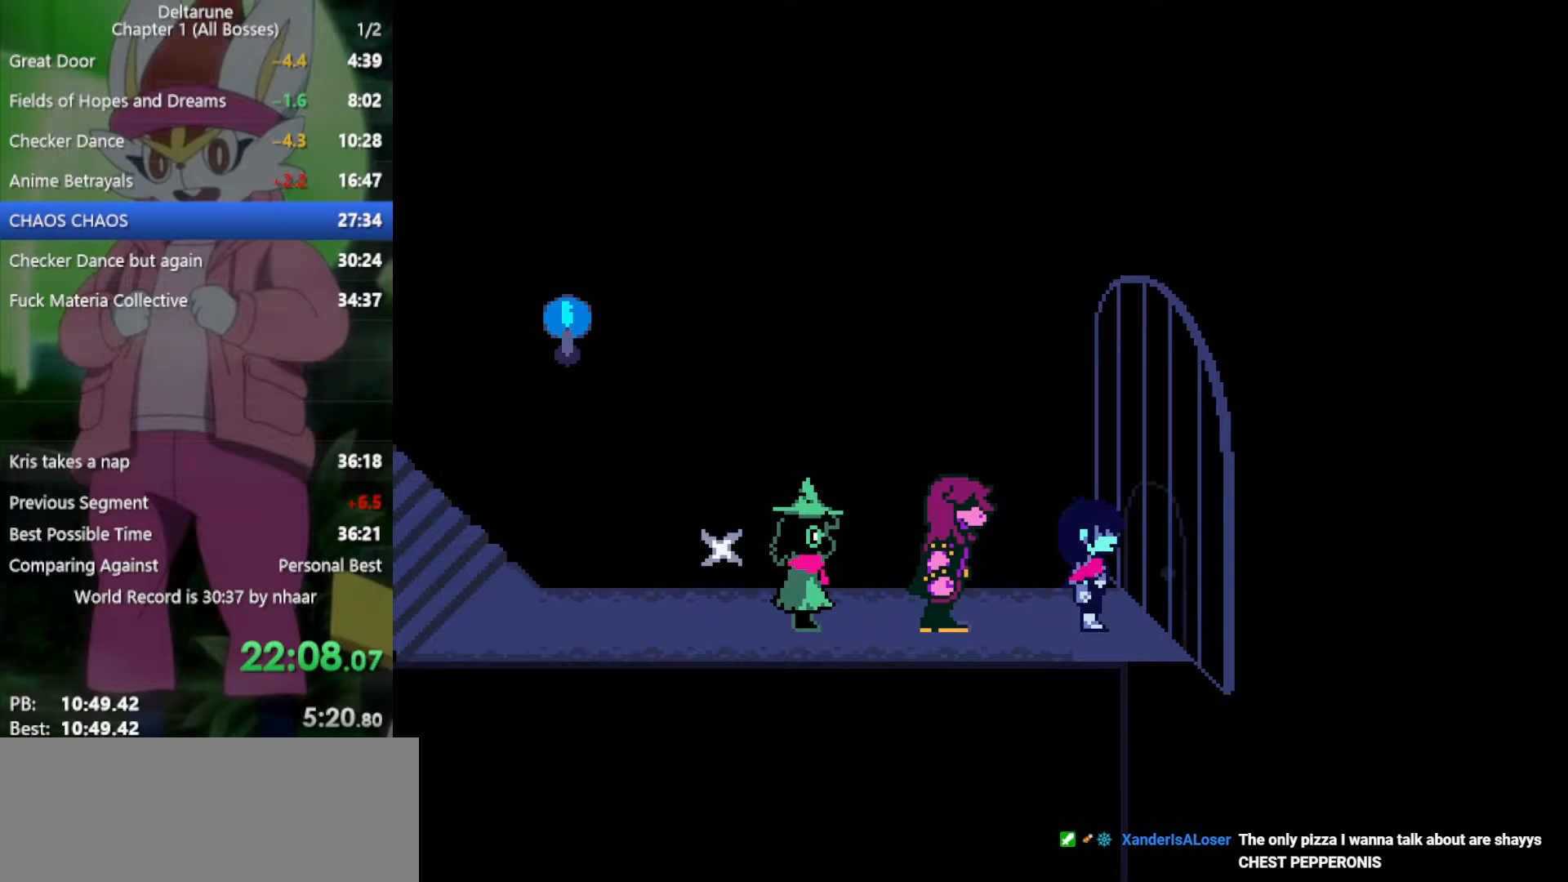
{"keys": ["left", "return", "x"], "events": [[367, "z", "down"], [417, "return", "down"], [467, "z", "up"]]}
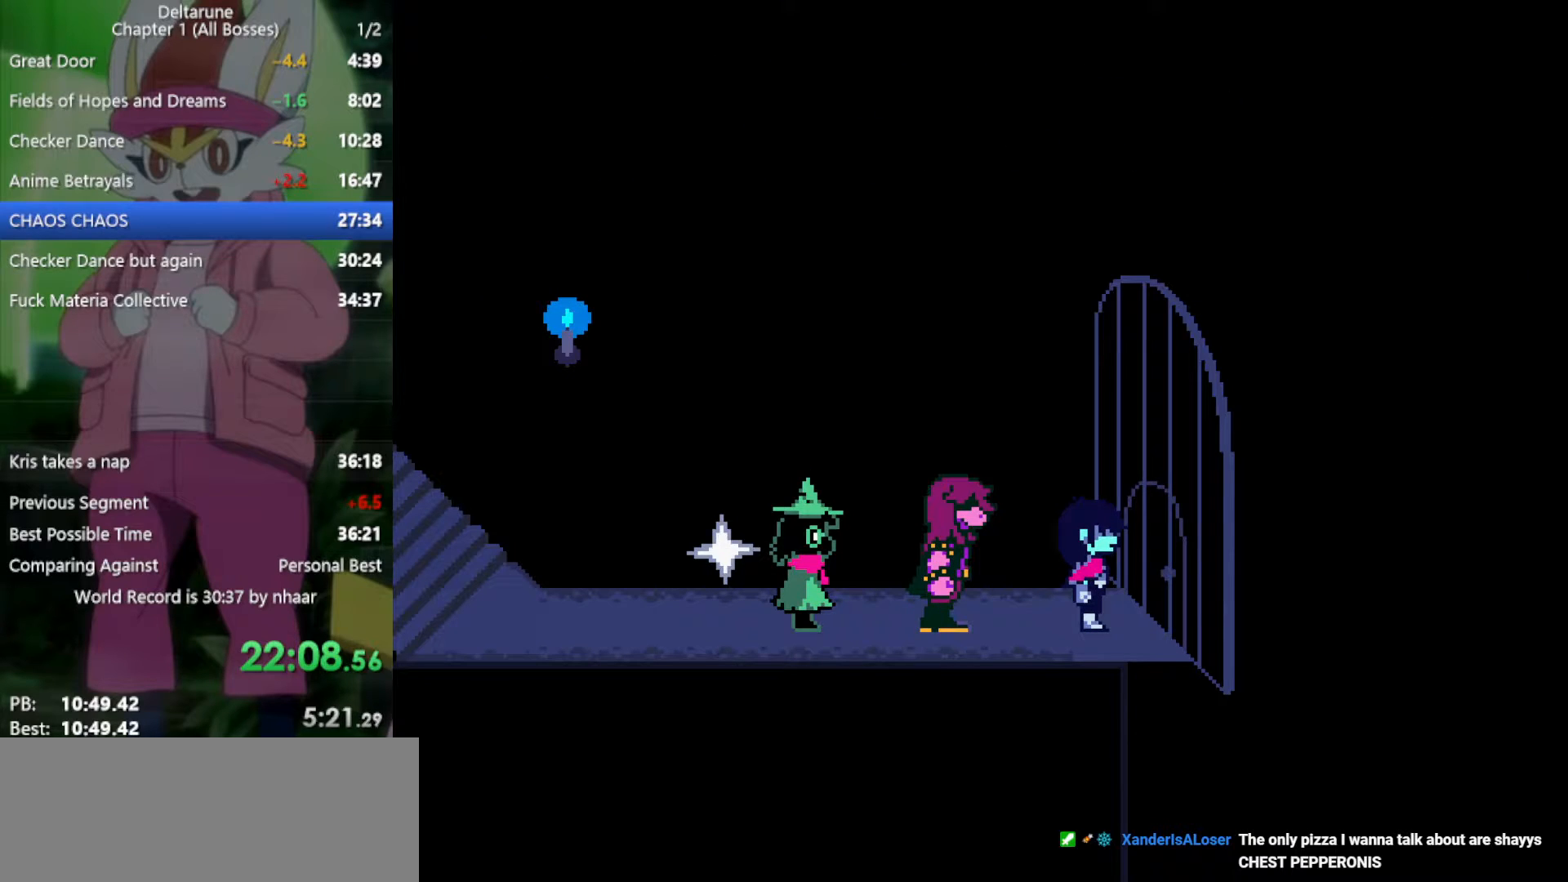
{"keys": ["left", "return", "x", "z"], "events": [[17, "return", "up"], [100, "return", "down"], [100, "z", "down"], [150, "return", "up"], [200, "return", "down"], [200, "z", "up"], [233, "z", "down"], [283, "return", "up"], [333, "return", "down"], [333, "z", "up"], [417, "return", "up"], [417, "z", "down"], [467, "return", "down"]]}
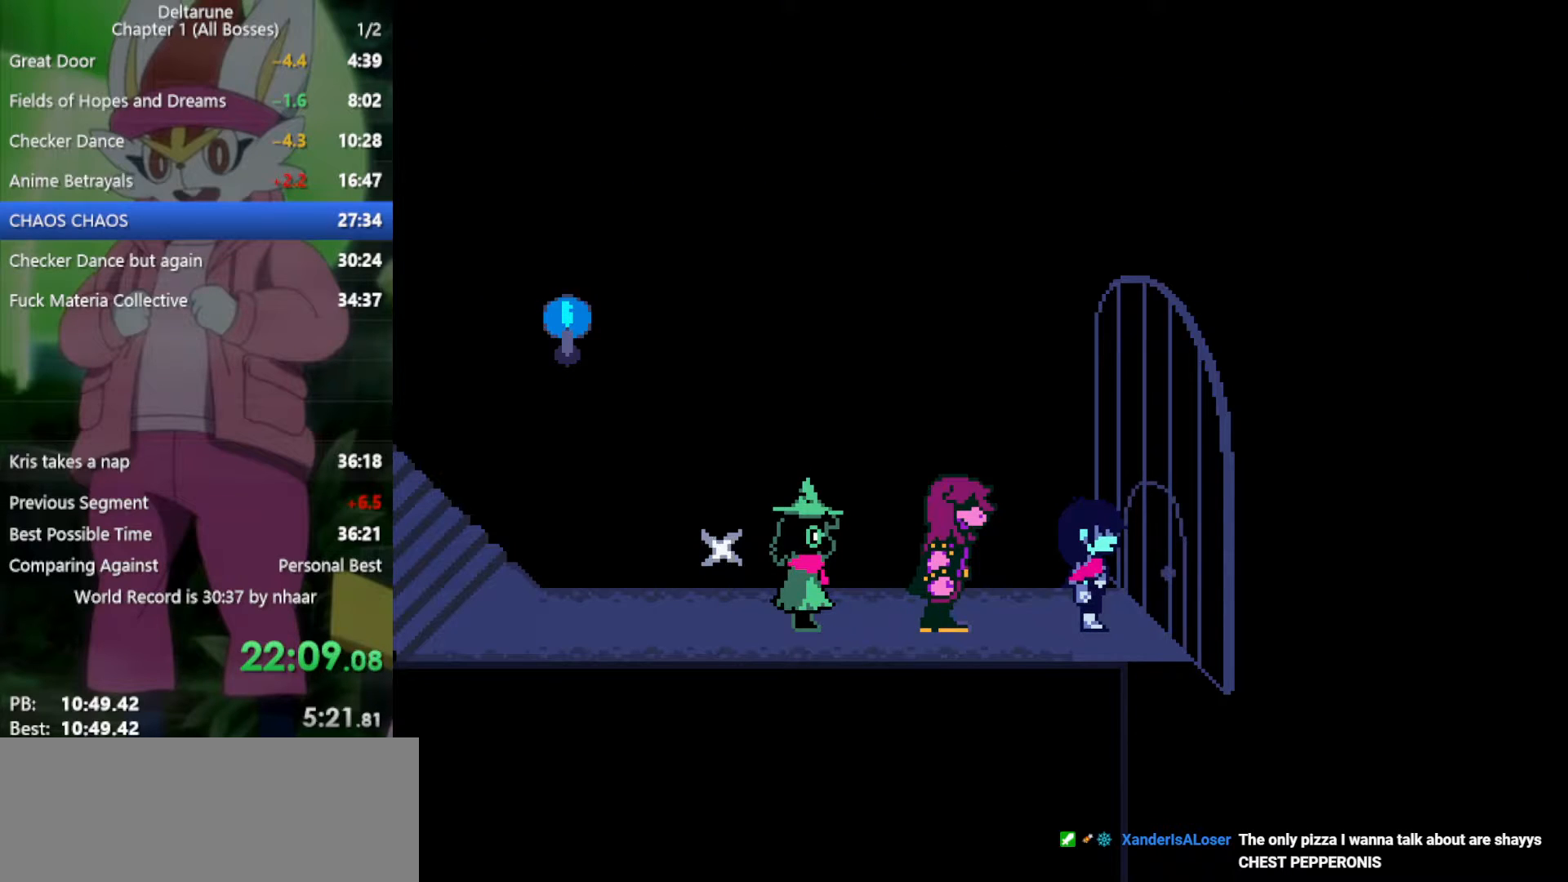
{"keys": ["left", "x", "z"], "events": [[67, "return", "up"], [67, "z", "up"], [150, "return", "down"], [150, "z", "down"], [200, "return", "up"], [200, "z", "up"], [283, "return", "down"], [283, "z", "down"], [333, "return", "up"], [383, "z", "up"], [433, "return", "down"], [467, "return", "up"], [467, "z", "down"]]}
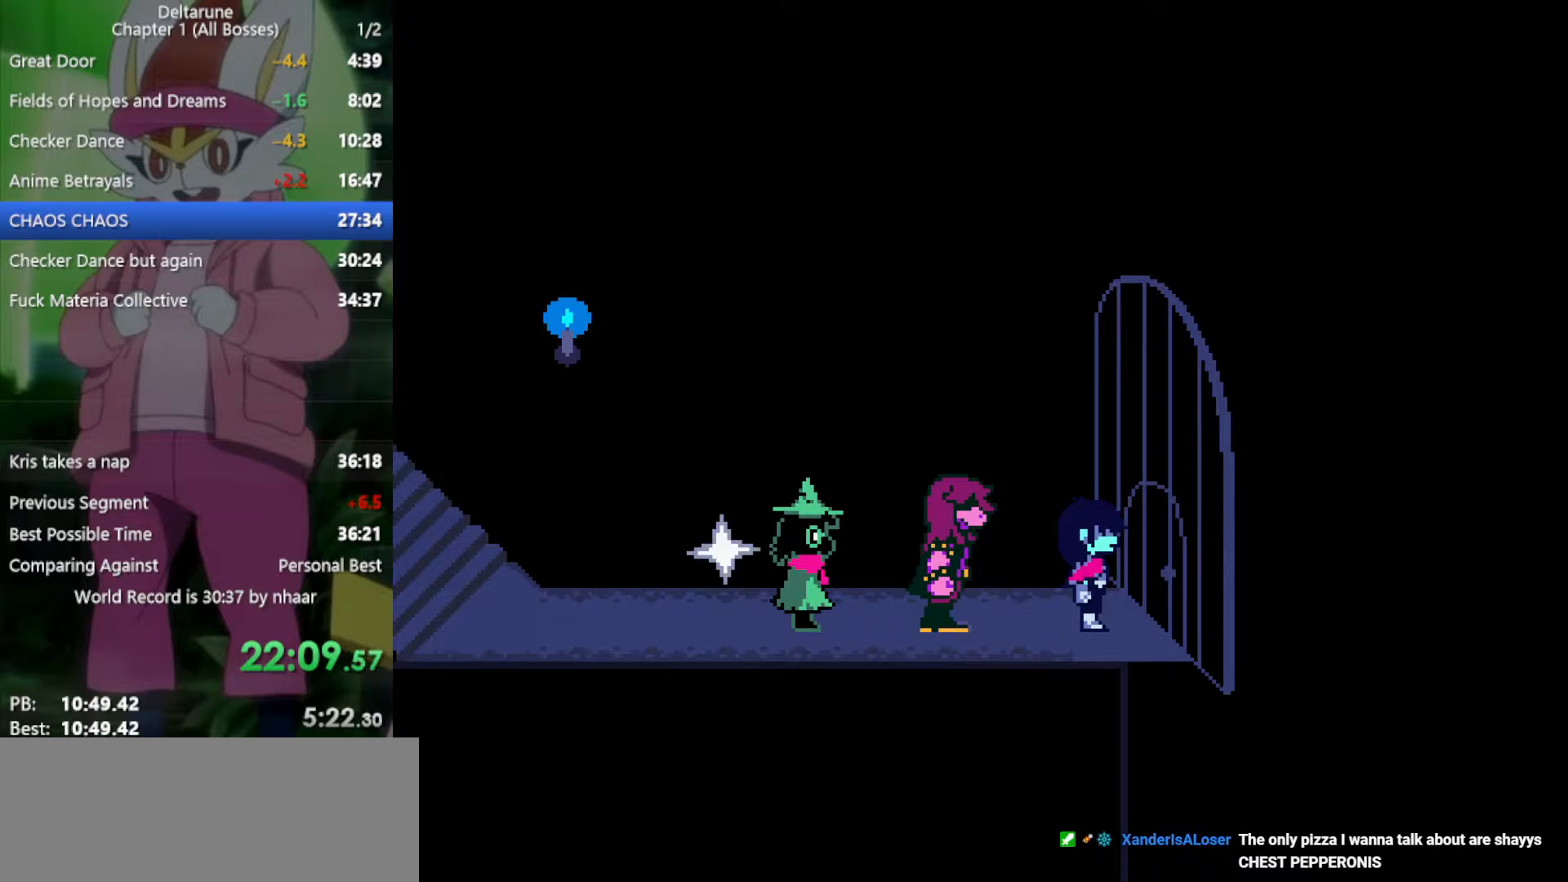
{"keys": ["left", "return", "x", "z"], "events": [[67, "return", "down"], [67, "z", "up"], [117, "return", "up"], [117, "z", "down"], [200, "return", "down"], [200, "z", "up"], [250, "return", "up"], [300, "z", "down"], [333, "return", "down"], [383, "return", "up"], [383, "z", "up"], [483, "return", "down"], [483, "z", "down"]]}
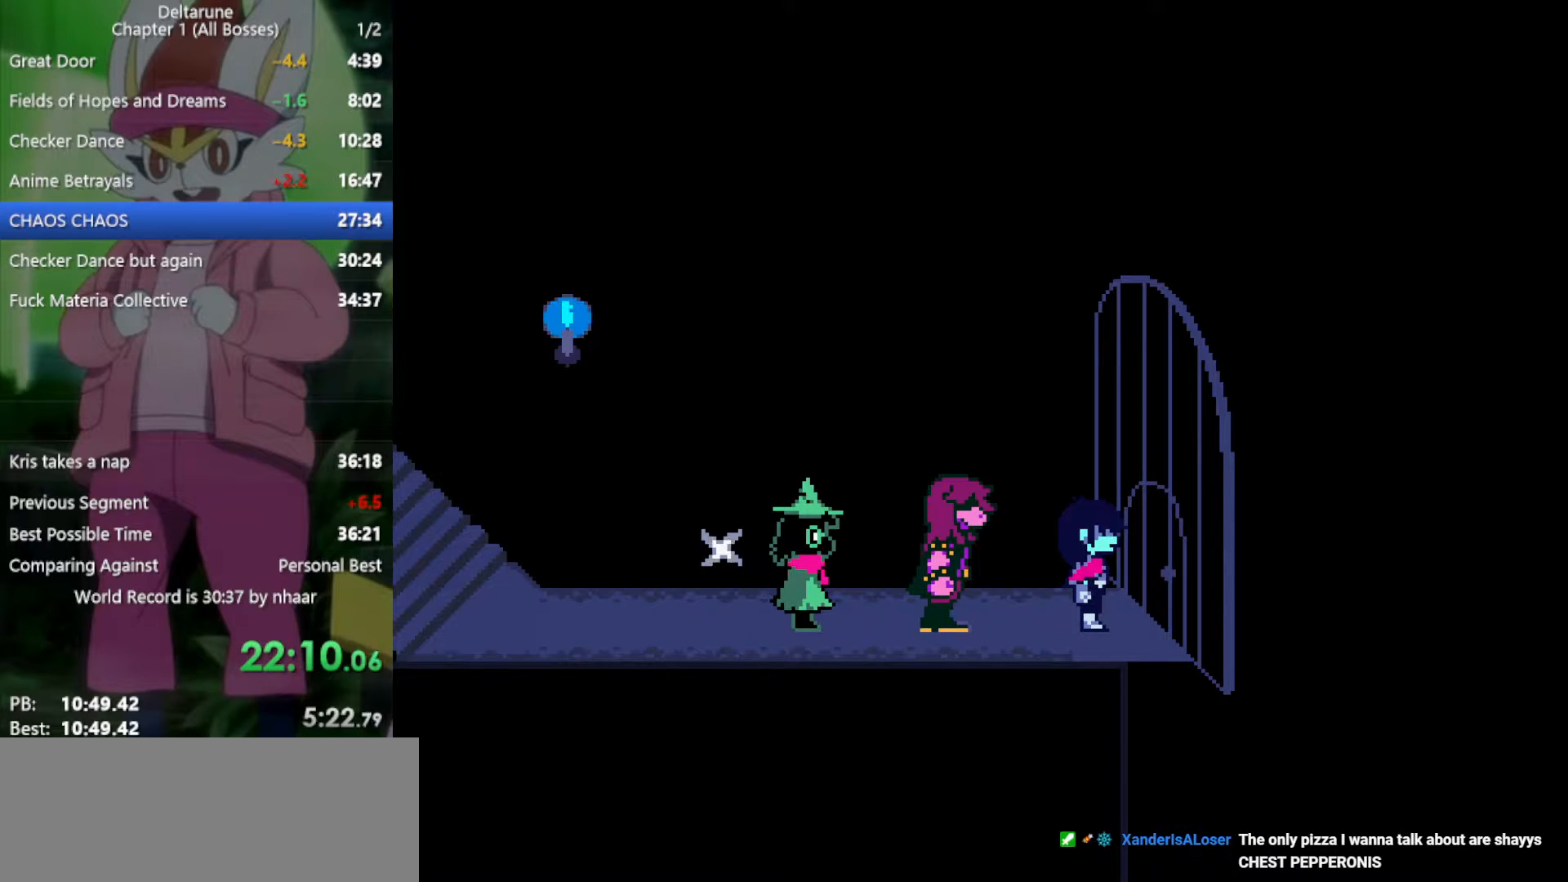
{"keys": ["left", "return", "x", "z"], "events": [[17, "return", "up"], [67, "z", "up"], [117, "return", "down"], [117, "z", "down"], [200, "return", "up"], [250, "z", "up"], [300, "return", "down"], [300, "z", "down"], [383, "return", "up"], [383, "z", "up"], [483, "return", "down"], [483, "z", "down"]]}
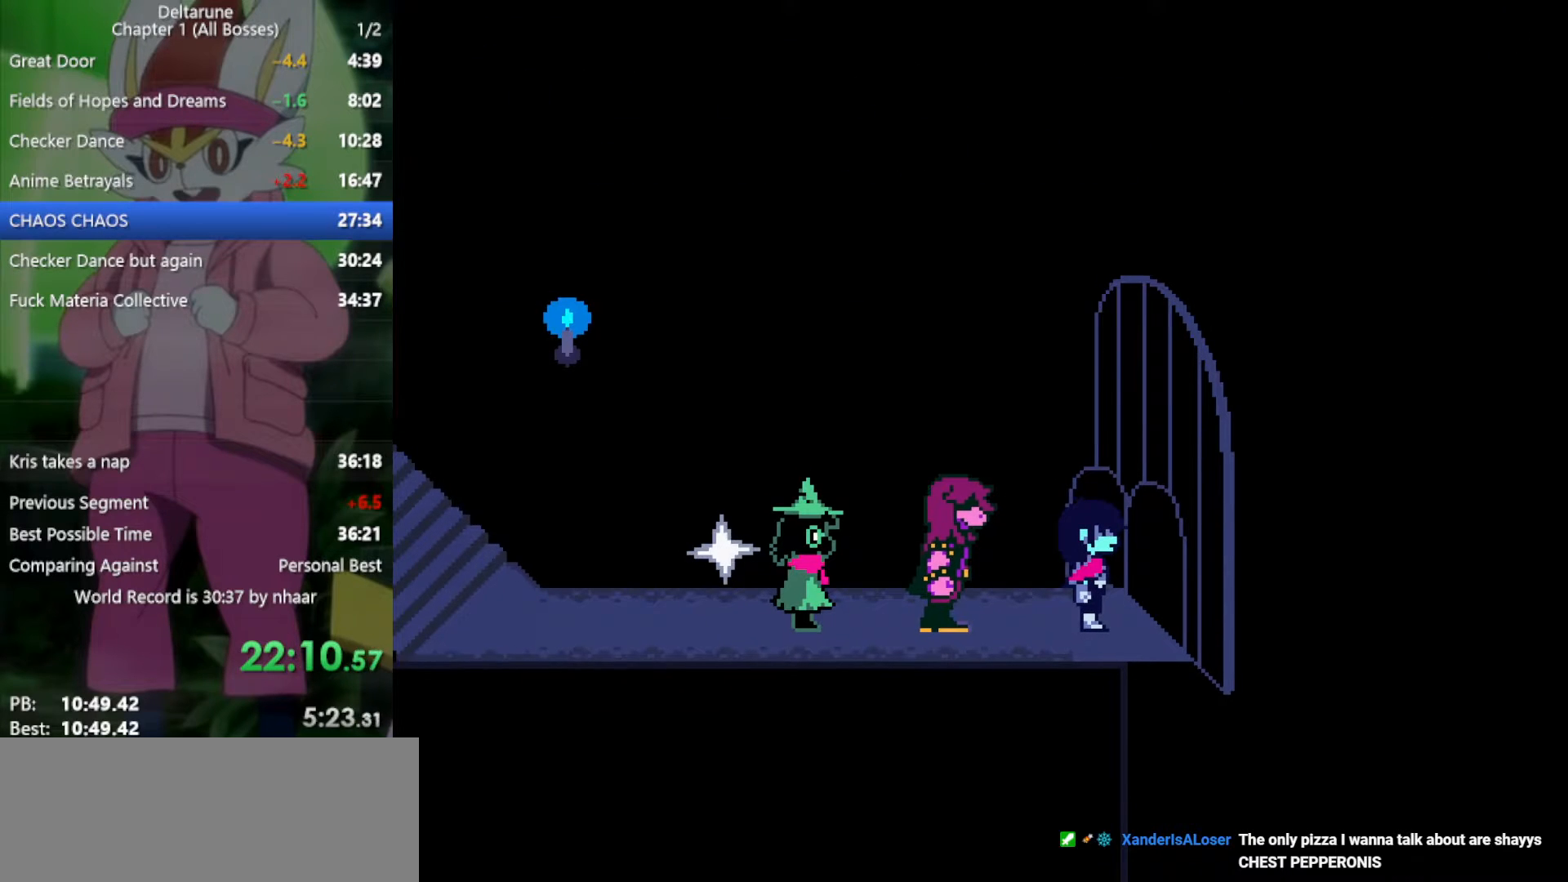
{"keys": ["left", "x", "z"], "events": [[33, "return", "up"], [67, "z", "up"], [117, "return", "down"], [167, "return", "up"], [167, "z", "down"], [217, "z", "up"], [250, "return", "down"], [300, "return", "up"], [300, "z", "down"], [400, "return", "down"], [400, "z", "up"], [483, "return", "up"], [483, "z", "down"]]}
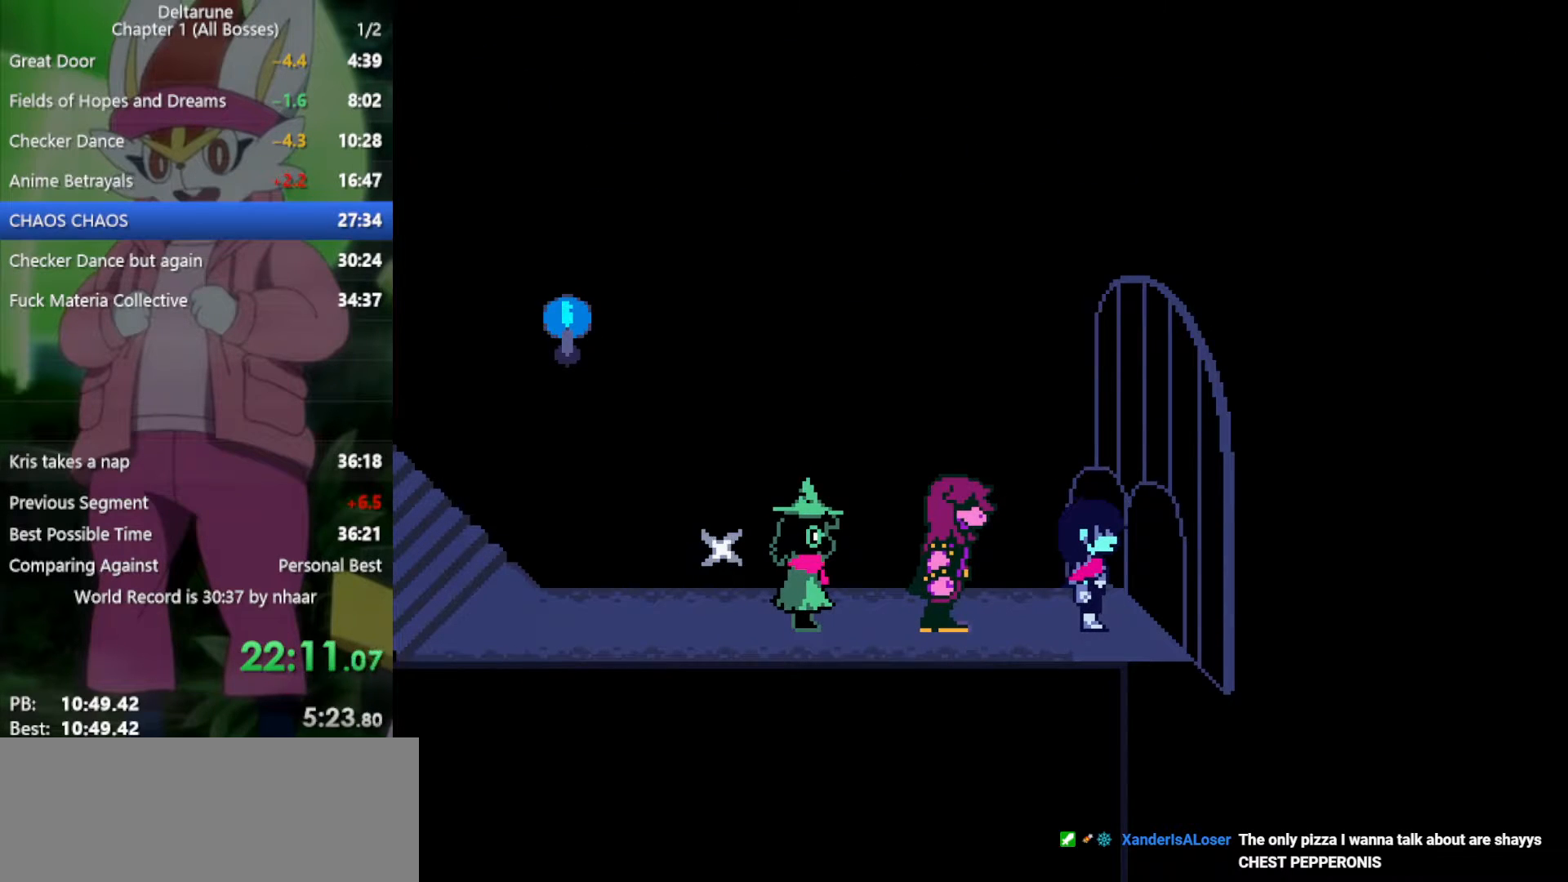
{"keys": ["left", "return", "x", "z"], "events": [[33, "return", "down"], [83, "z", "up"], [117, "return", "up"], [167, "return", "down"], [167, "z", "down"], [267, "return", "up"], [267, "z", "up"], [300, "return", "down"], [300, "z", "down"], [400, "return", "up"], [400, "z", "up"], [450, "return", "down"], [483, "z", "down"]]}
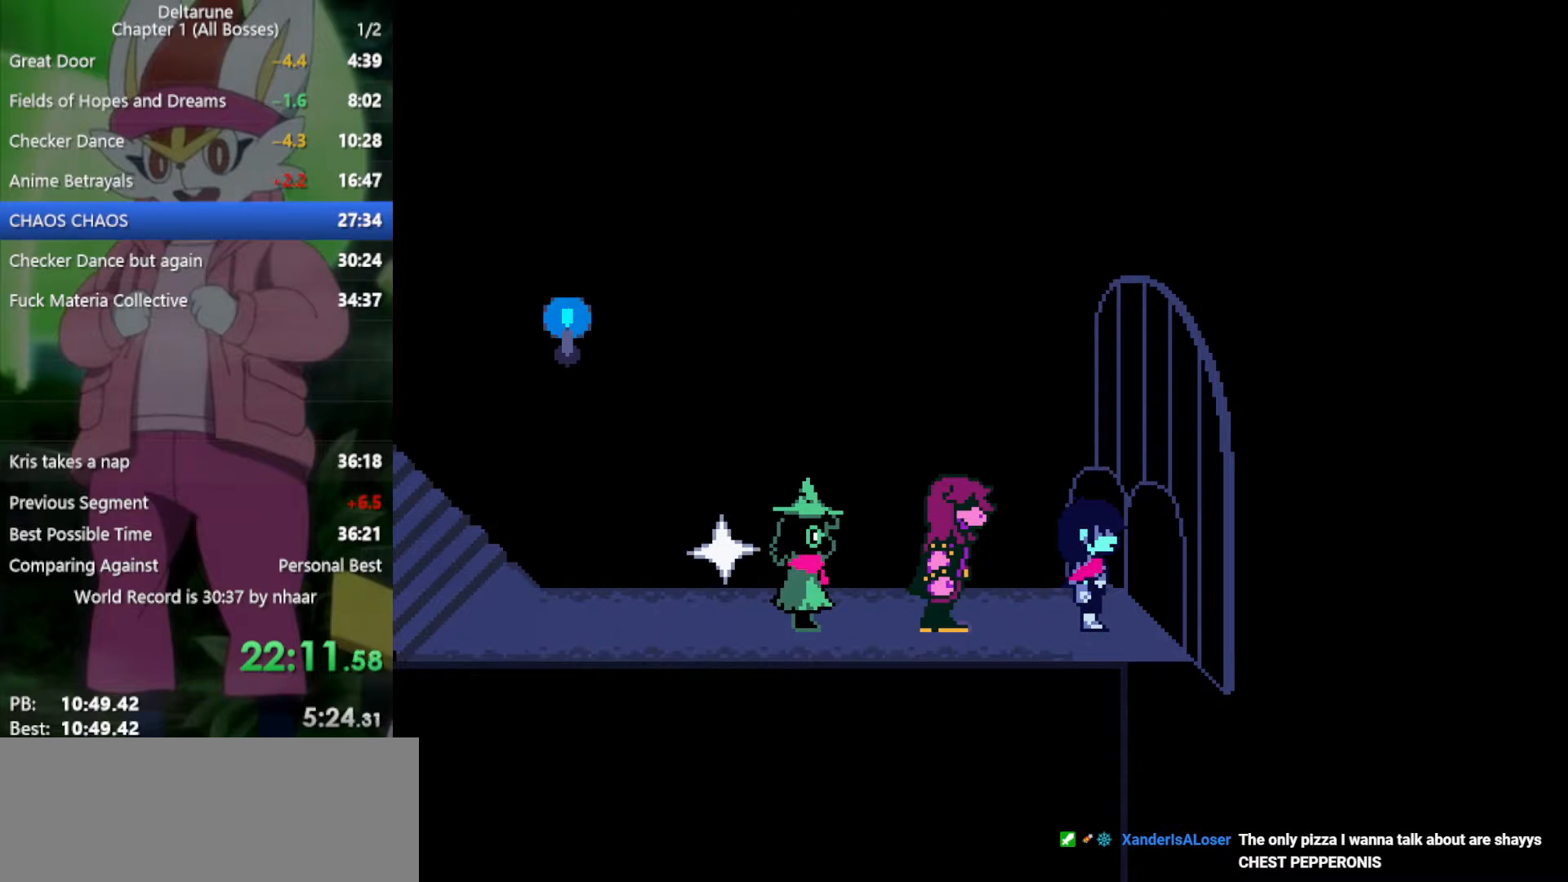
{"keys": ["left", "x", "z"], "events": [[33, "return", "up"], [83, "return", "down"], [83, "z", "up"], [133, "z", "down"], [167, "return", "up"], [217, "return", "down"], [217, "z", "up"], [317, "return", "up"], [317, "z", "down"], [400, "return", "down"], [400, "z", "up"], [450, "return", "up"], [450, "z", "down"]]}
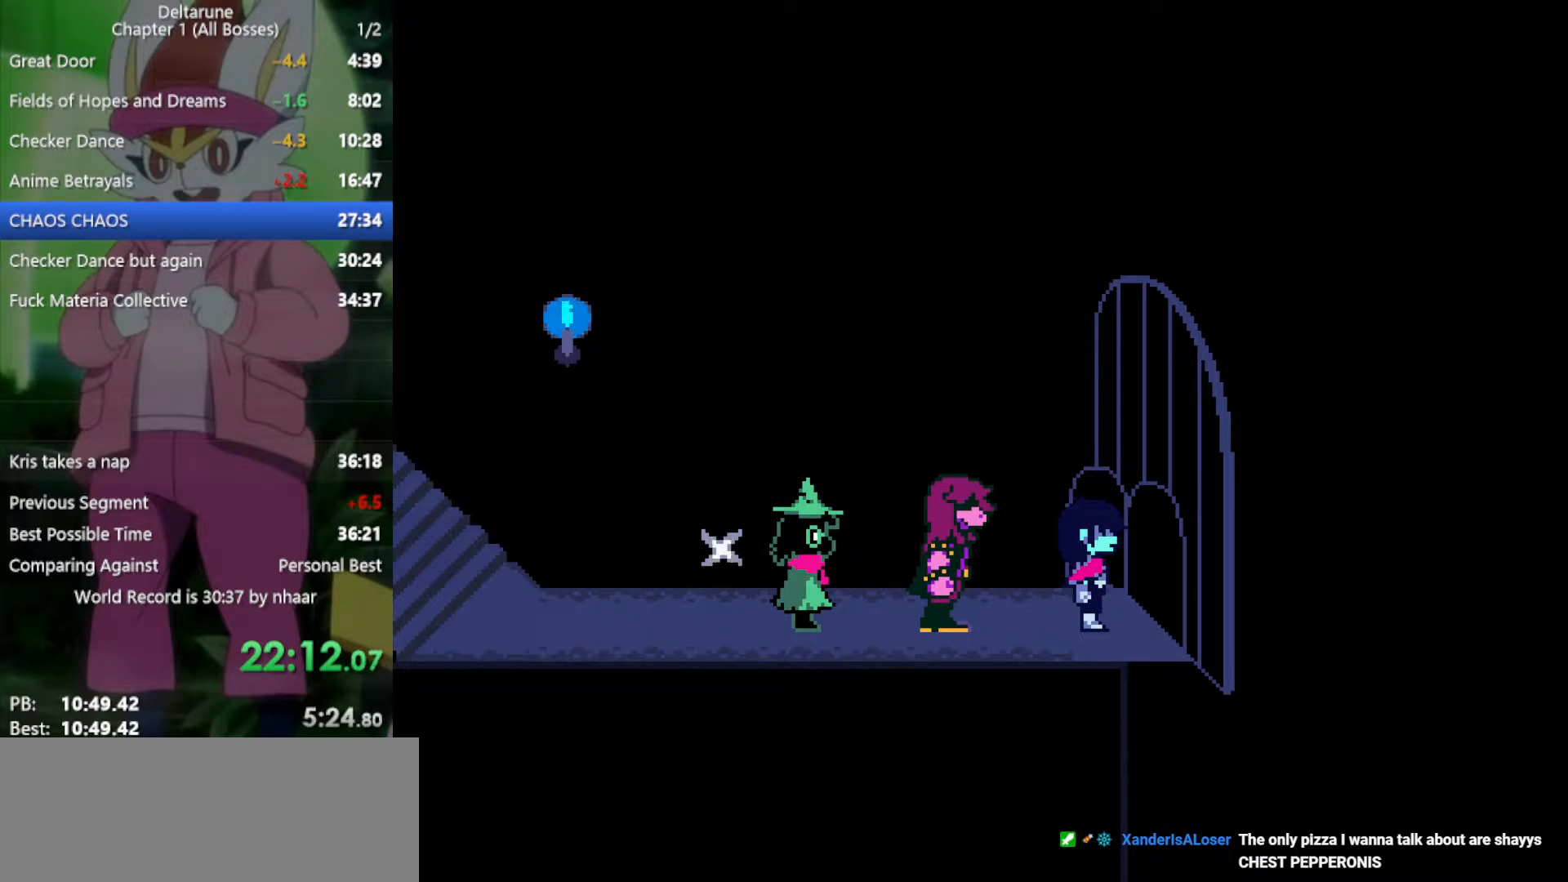
{"keys": ["left", "return", "x", "z"], "events": [[33, "return", "down"], [33, "z", "up"], [83, "return", "up"], [133, "z", "down"], [183, "return", "down"], [217, "return", "up"], [217, "z", "up"], [317, "return", "down"], [317, "z", "down"], [400, "return", "up"], [400, "z", "up"], [450, "z", "down"], [500, "return", "down"]]}
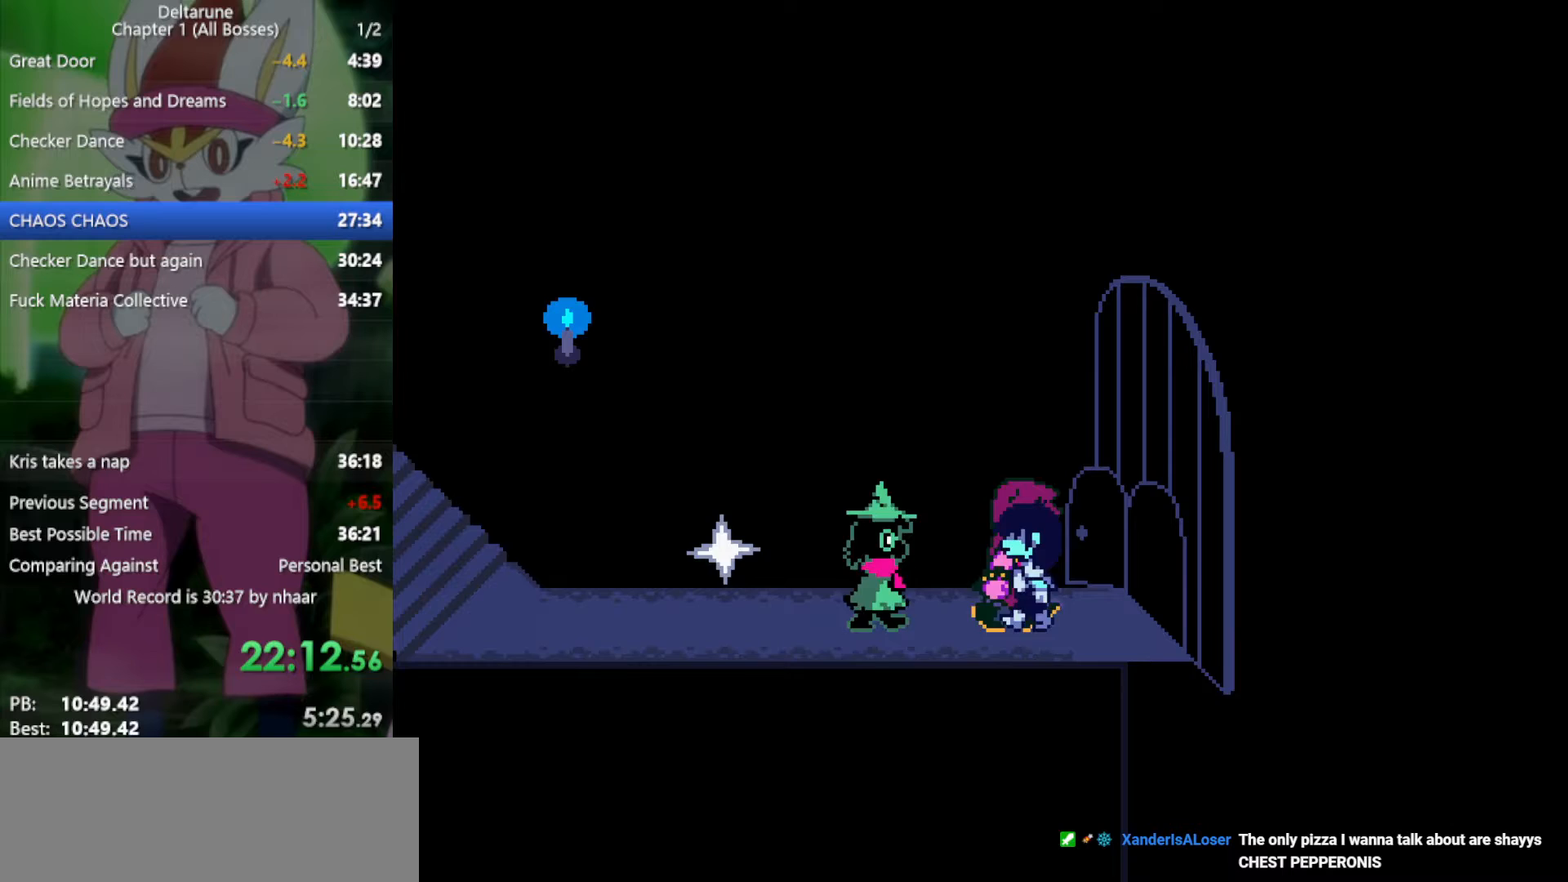
{"keys": ["left", "x"], "events": [[33, "return", "up"], [33, "z", "up"], [133, "return", "down"], [183, "return", "up"]]}
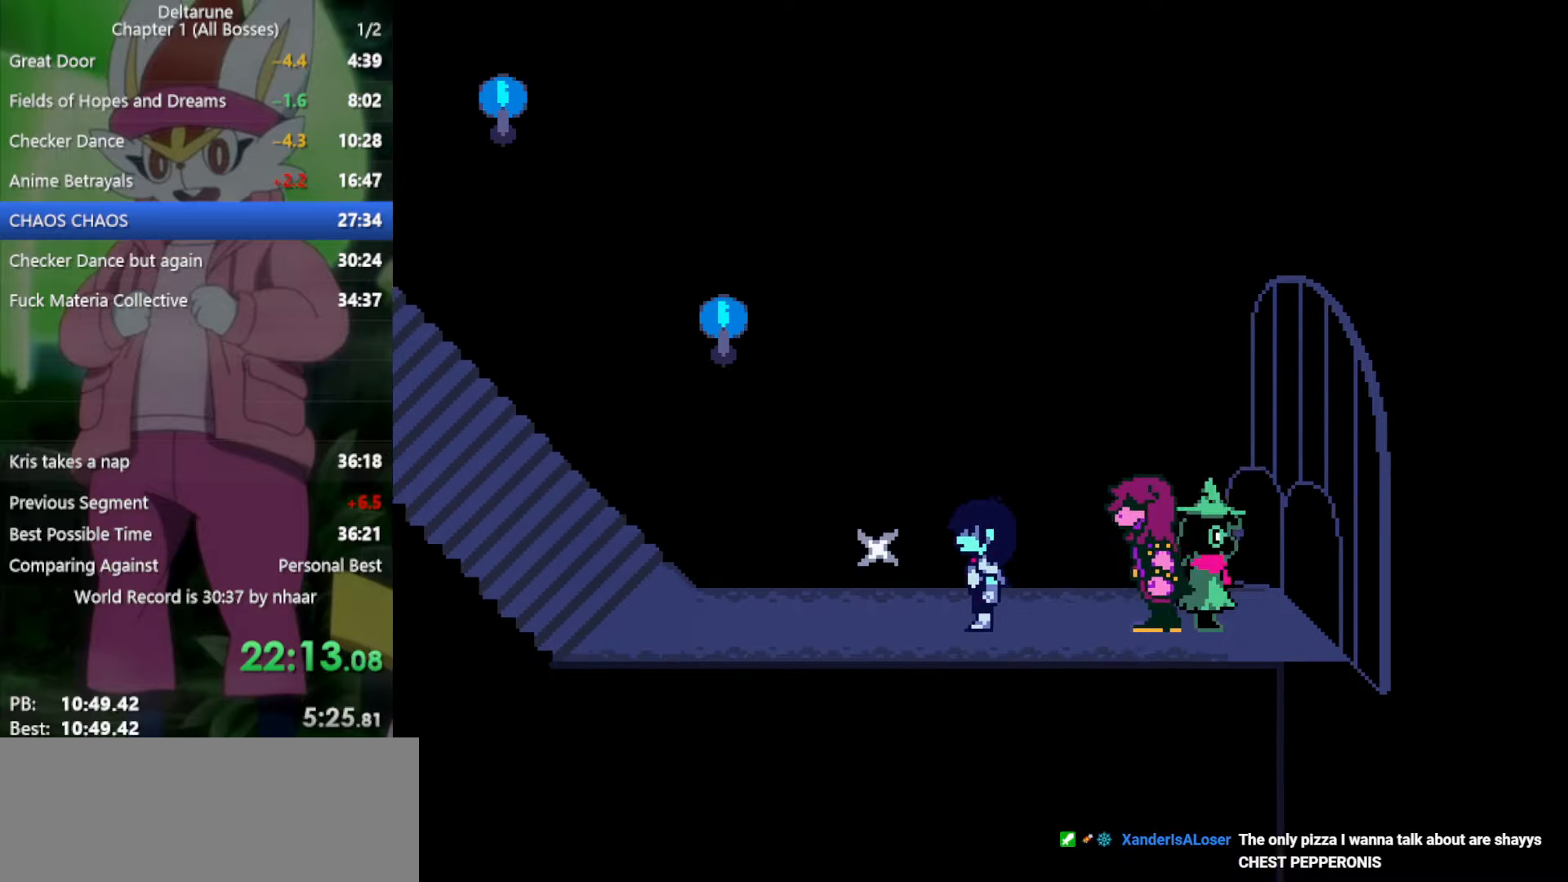
{"keys": ["x", "z"], "events": [[83, "up", "down"], [183, "left", "up"], [267, "up", "up"], [267, "z", "down"], [367, "z", "up"], [450, "z", "down"]]}
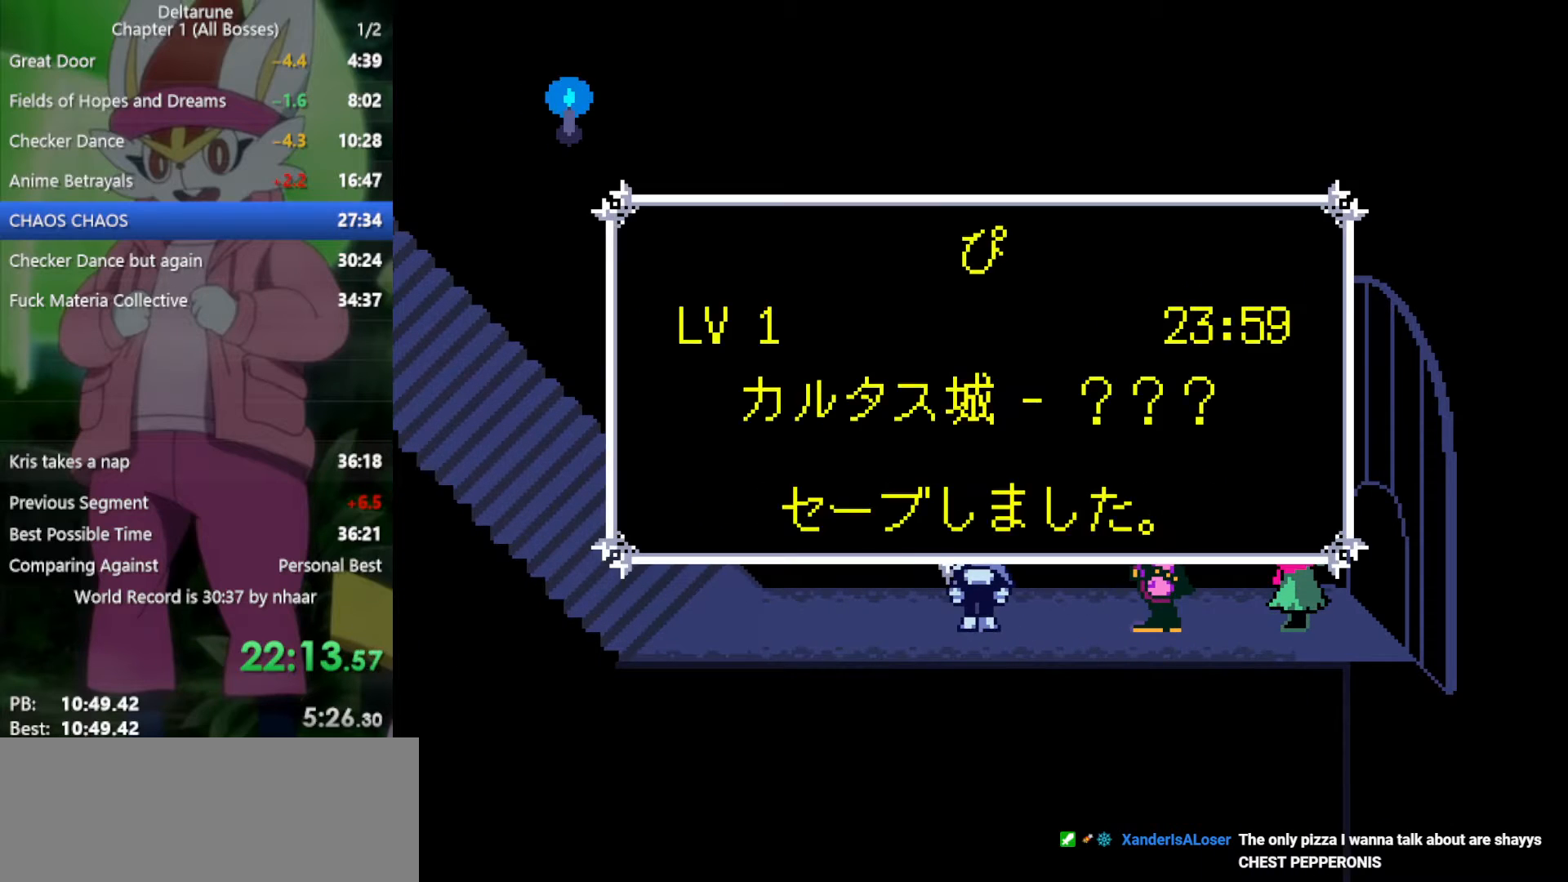
{"keys": ["right", "x"], "events": [[50, "z", "up"], [100, "z", "down"], [183, "z", "up"], [233, "right", "down"]]}
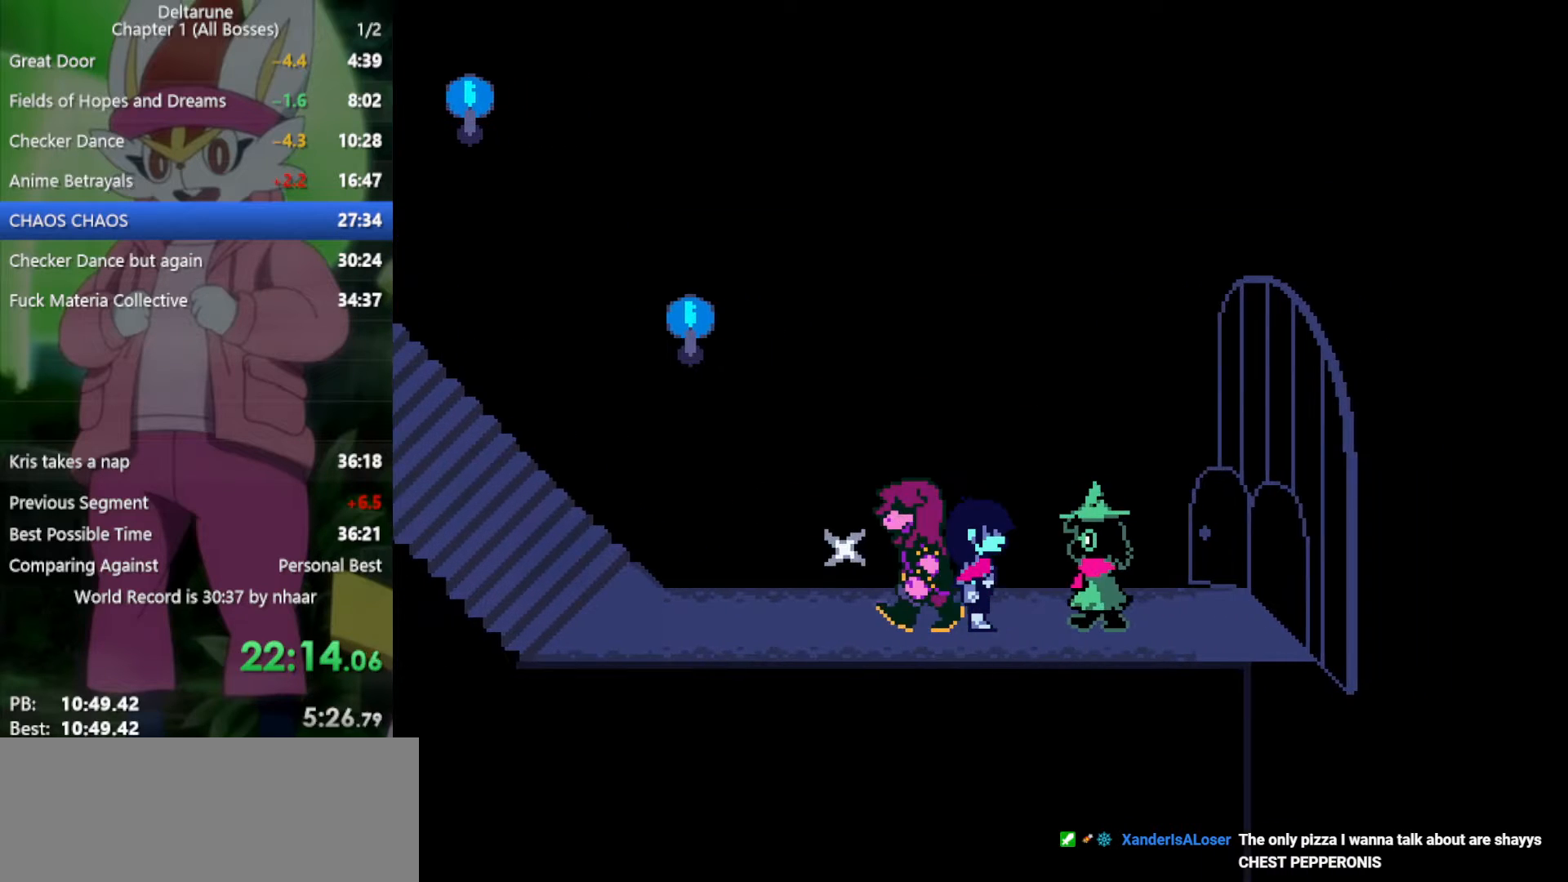
{"keys": ["right", "up", "x"], "events": [[500, "up", "down"]]}
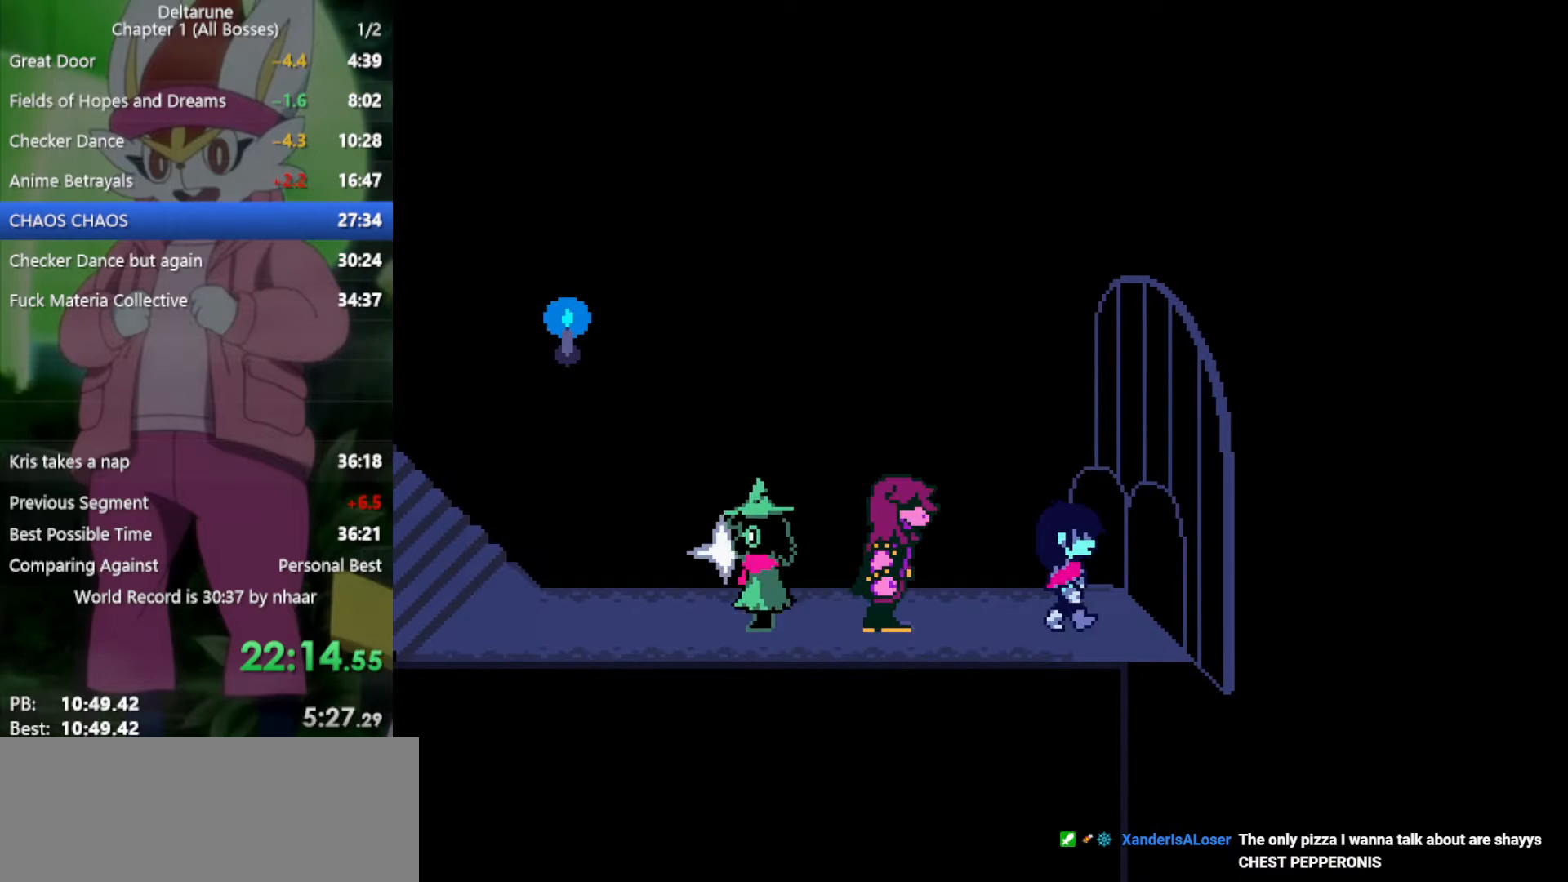
{"keys": ["right", "x"], "events": [[100, "up", "up"]]}
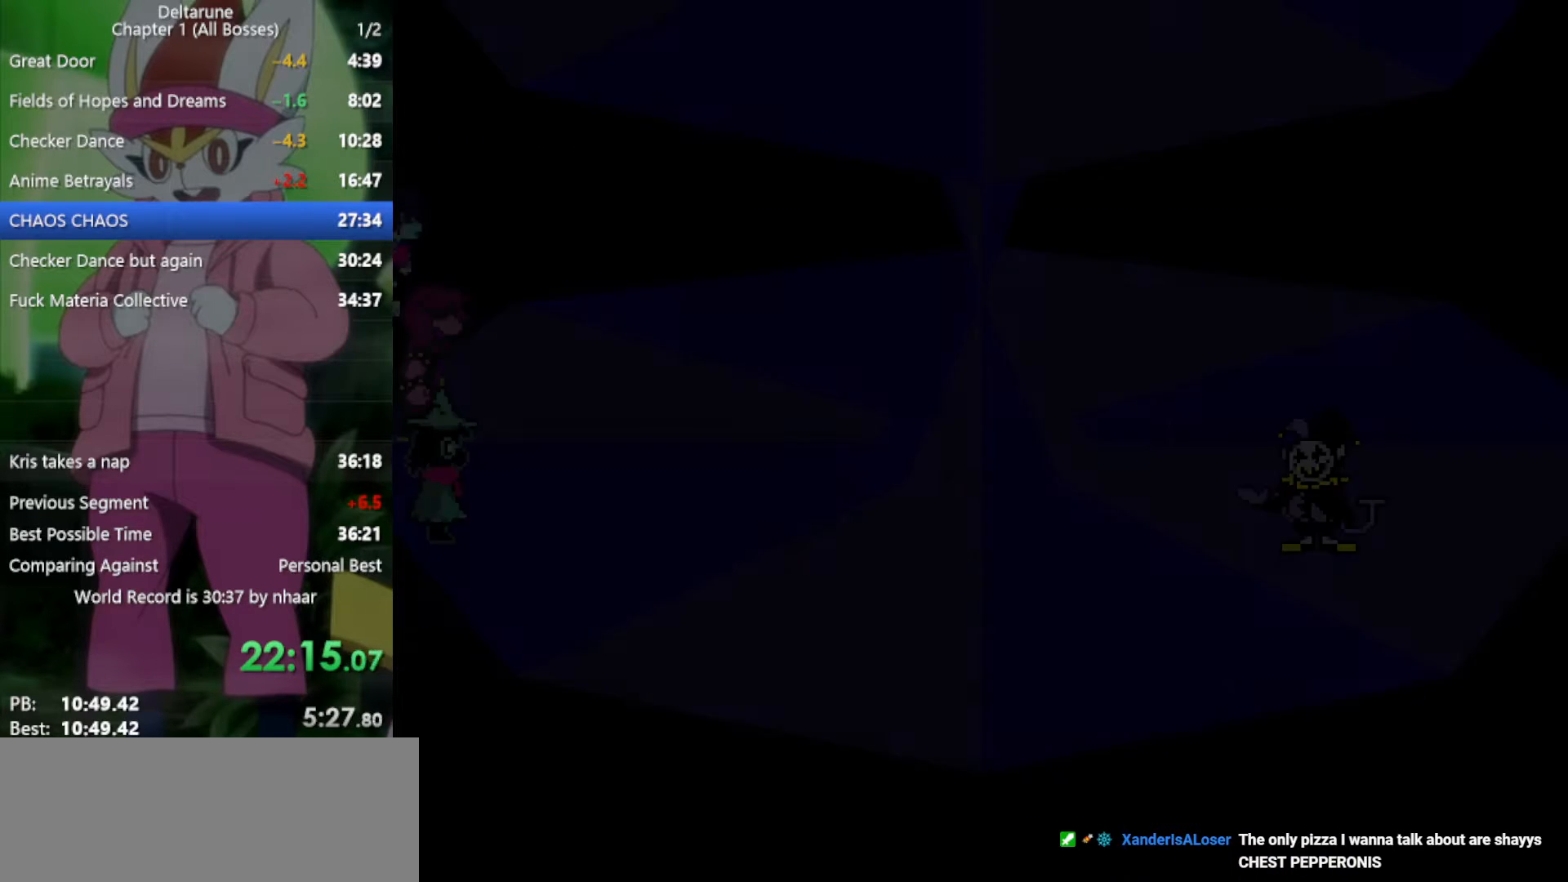
{"keys": ["right", "x"], "events": []}
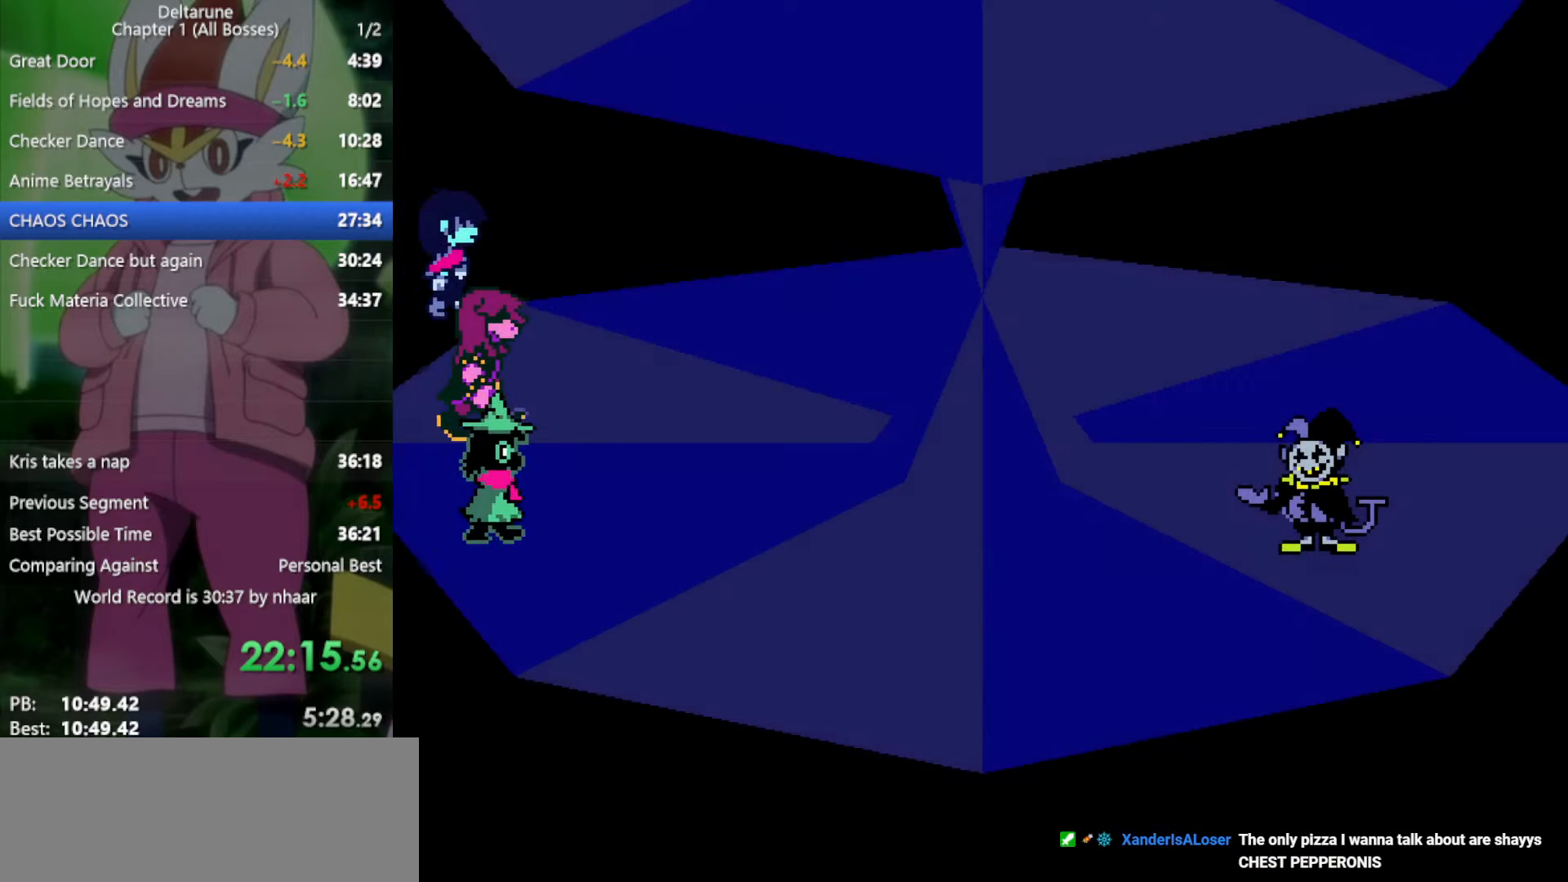
{"keys": ["x", "z"], "events": [[100, "right", "up"], [367, "return", "down"], [417, "return", "up"], [417, "z", "down"]]}
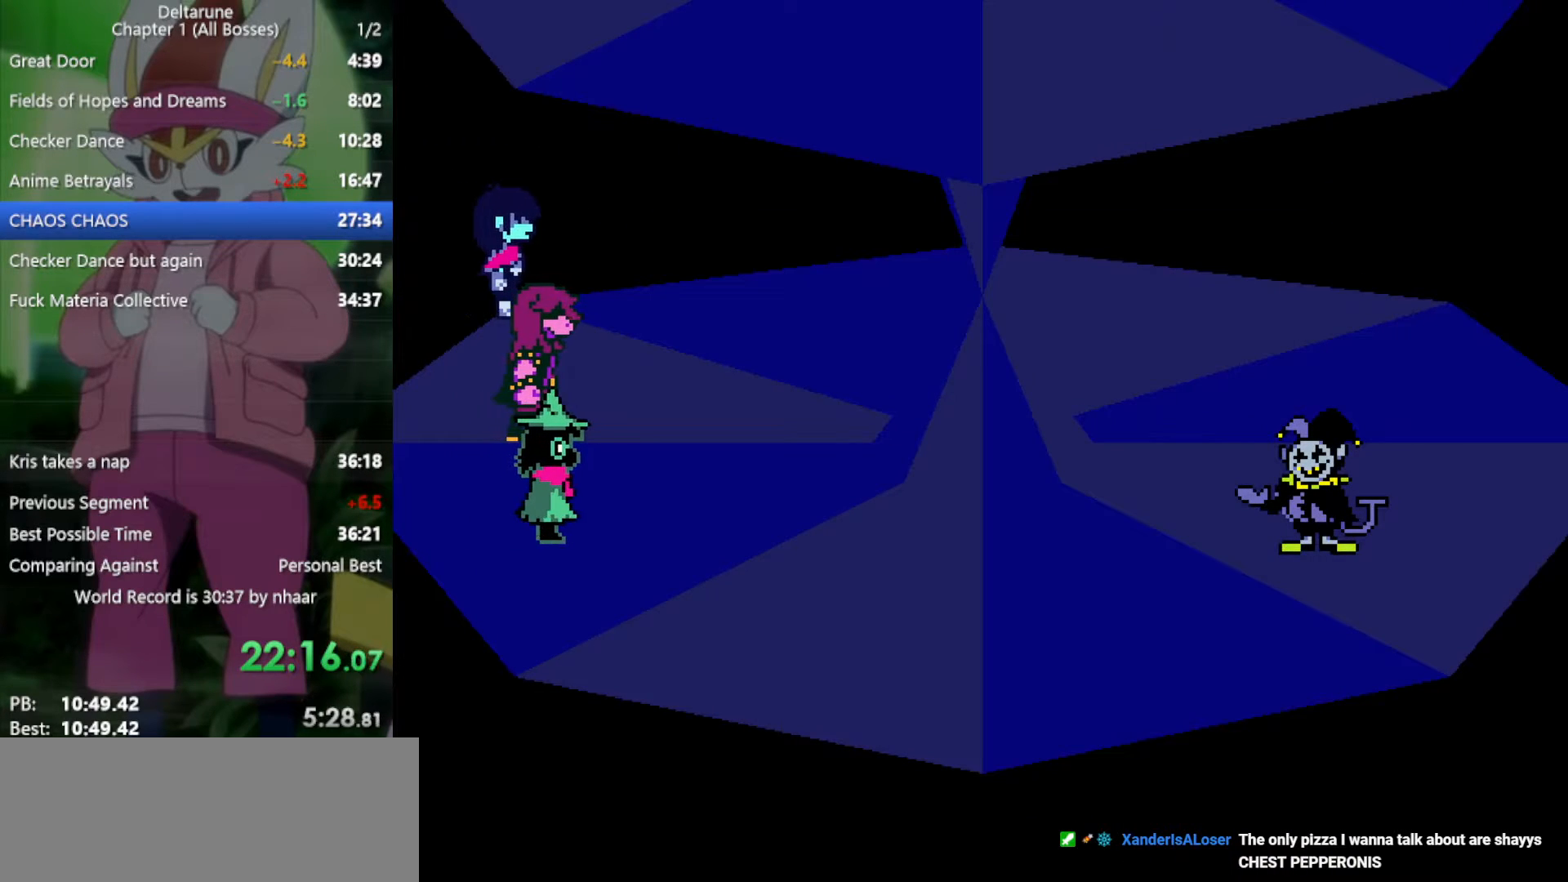
{"keys": ["return", "x"], "events": [[17, "return", "down"], [17, "z", "up"], [100, "return", "up"], [150, "z", "down"], [183, "return", "down"], [233, "return", "up"], [233, "z", "up"], [333, "return", "down"], [333, "z", "down"], [367, "return", "up"], [417, "z", "up"], [467, "return", "down"]]}